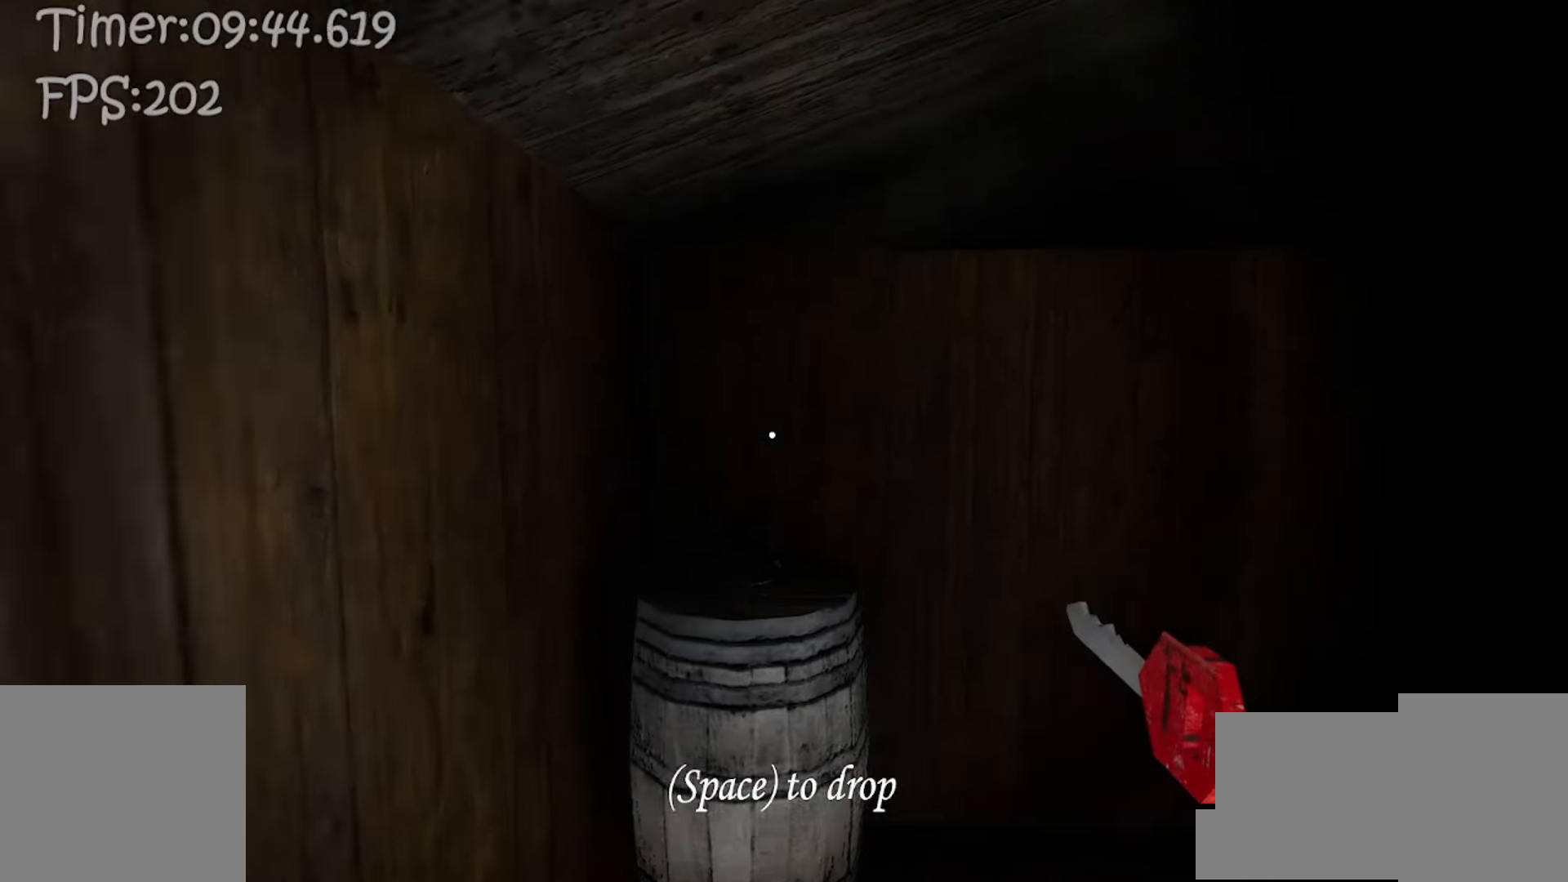
Gameplay with keyboard and mouse; each line is a JSON object with the keys and mouse buttons held at the frame after it. "events" lists presses ("down") and releases ("up") of "1", "2", "3", "4", "5", "a", "alt", "b", "c", "ctrl", "d", "e", "f", "g", "q", "r", "s", "shift", "space", "t", "tab", "v", "w", "x", "z", "mouse_left", "mouse_wheel" and "mouse_right" between this image and that frame as [ms after this image, input, new state], when the widget could be followed in between. "mouse_left", "mouse_wheel", "mouse_right" = the "left", "wheel", "right" buttons of the "mouse" list. No other keys are recorded. "wheel" means that the mouse wheel is clicked or scrolled. Mouse movement is not recorded. Not read: mouse_mb4.
{"keys": ["d", "w"], "mouse": [], "events": [[467, "d", "down"]]}
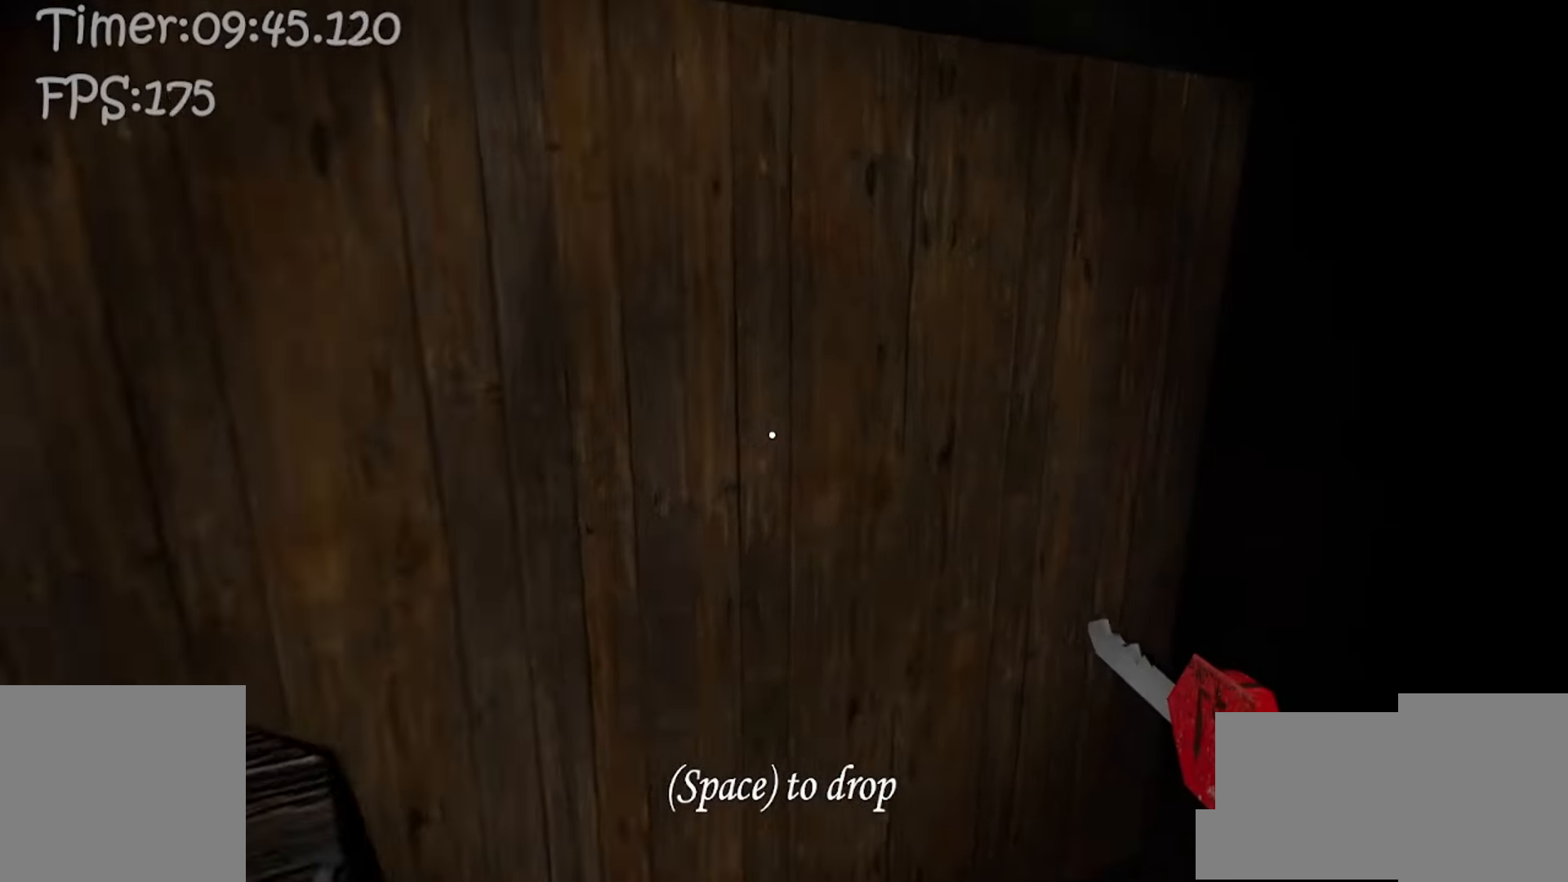
{"keys": ["d", "w"], "mouse": [], "events": []}
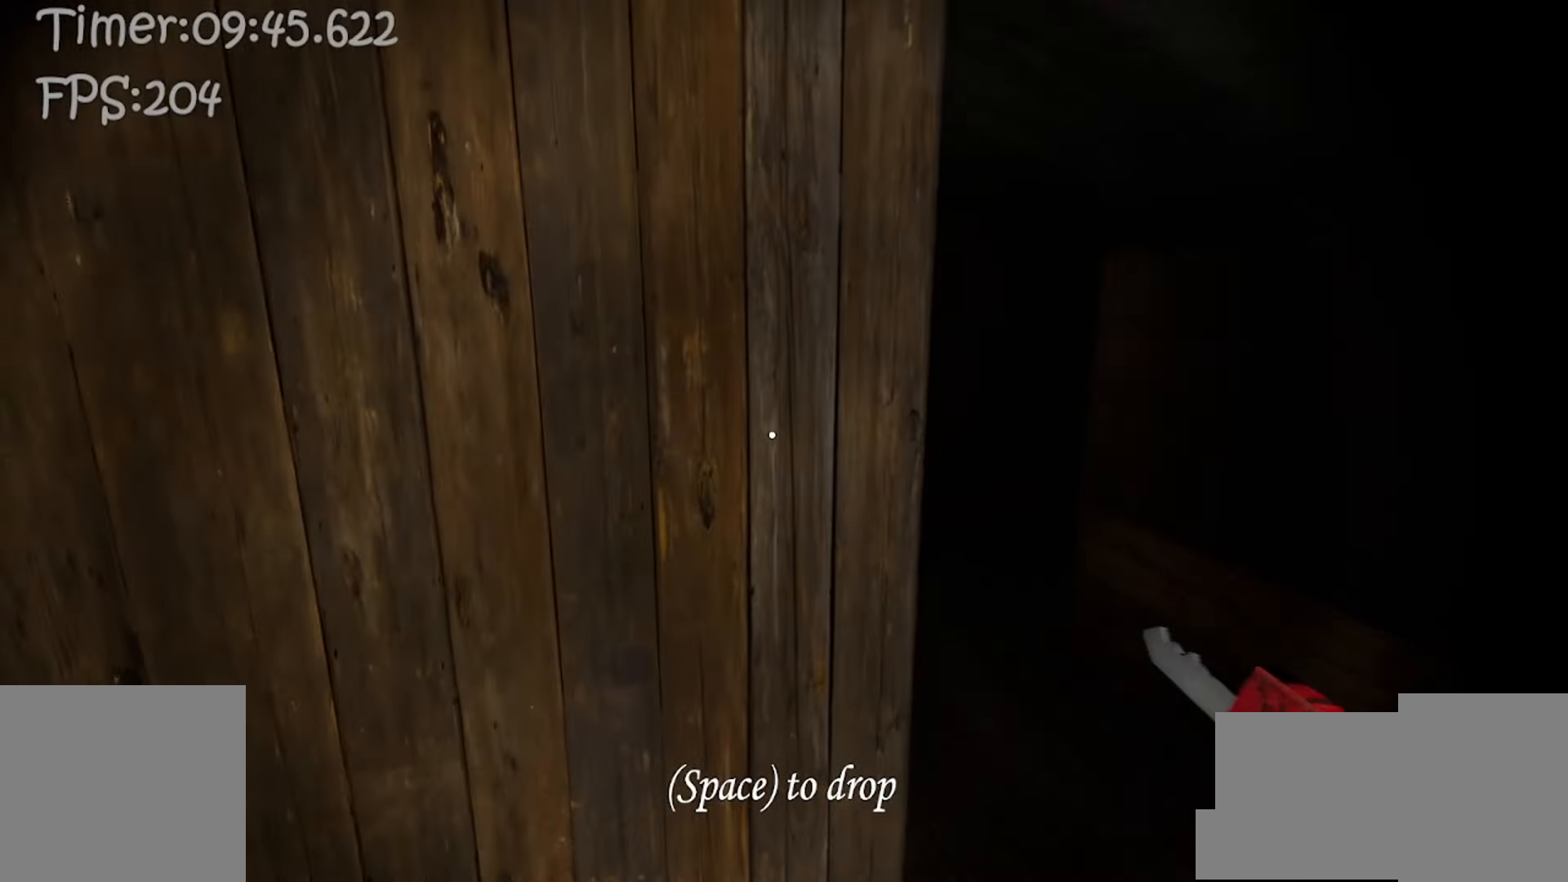
{"keys": ["w"], "mouse": [], "events": [[333, "d", "up"]]}
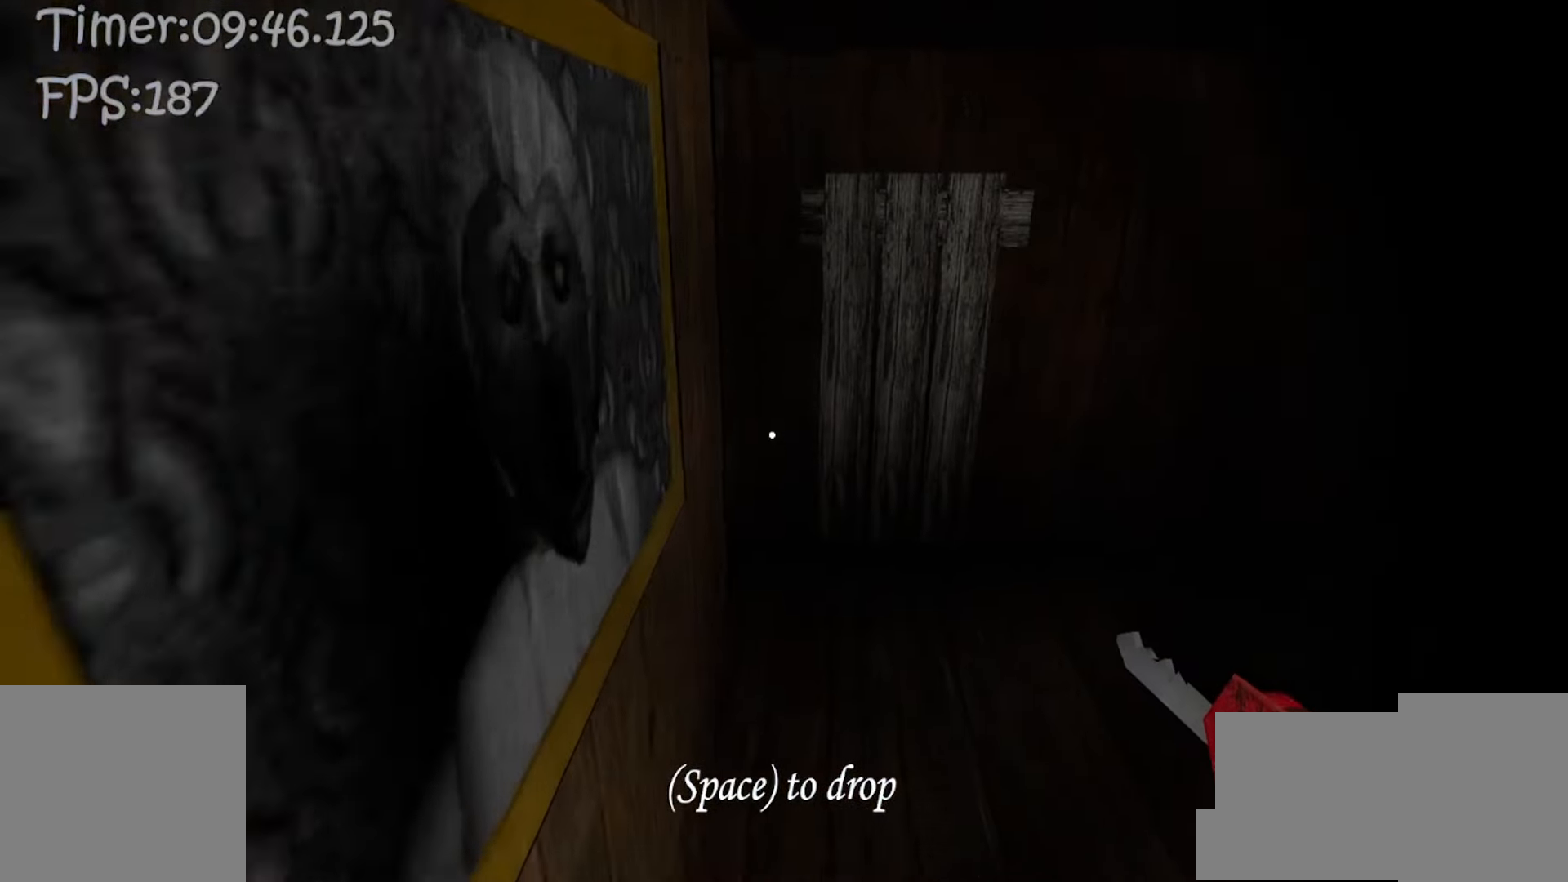
{"keys": ["w"], "mouse": [], "events": []}
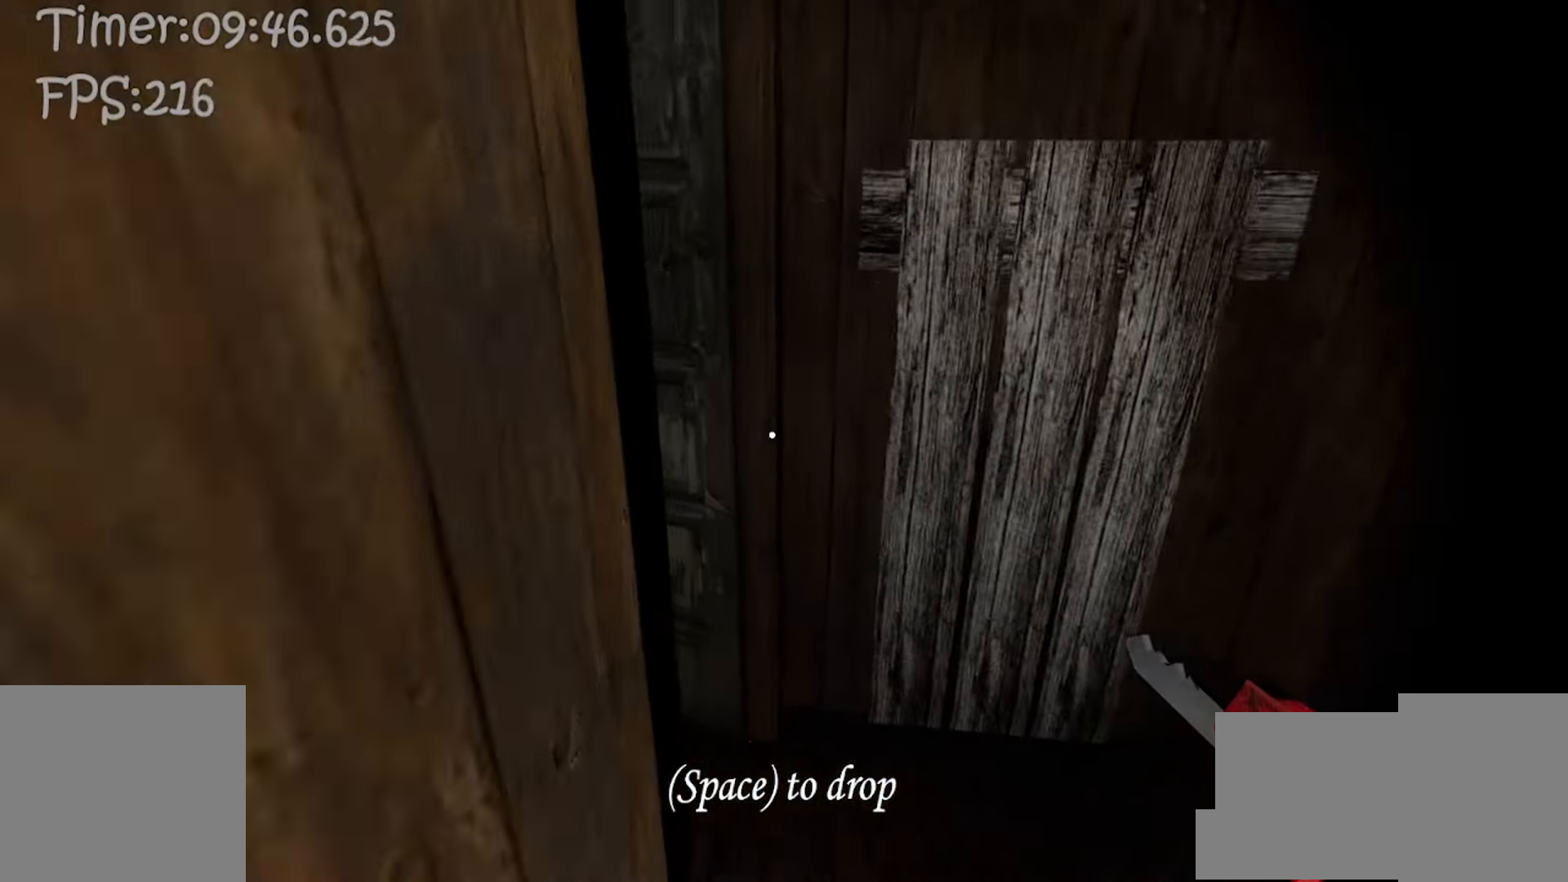
{"keys": ["w"], "mouse": [], "events": [[283, "a", "down"], [467, "a", "up"]]}
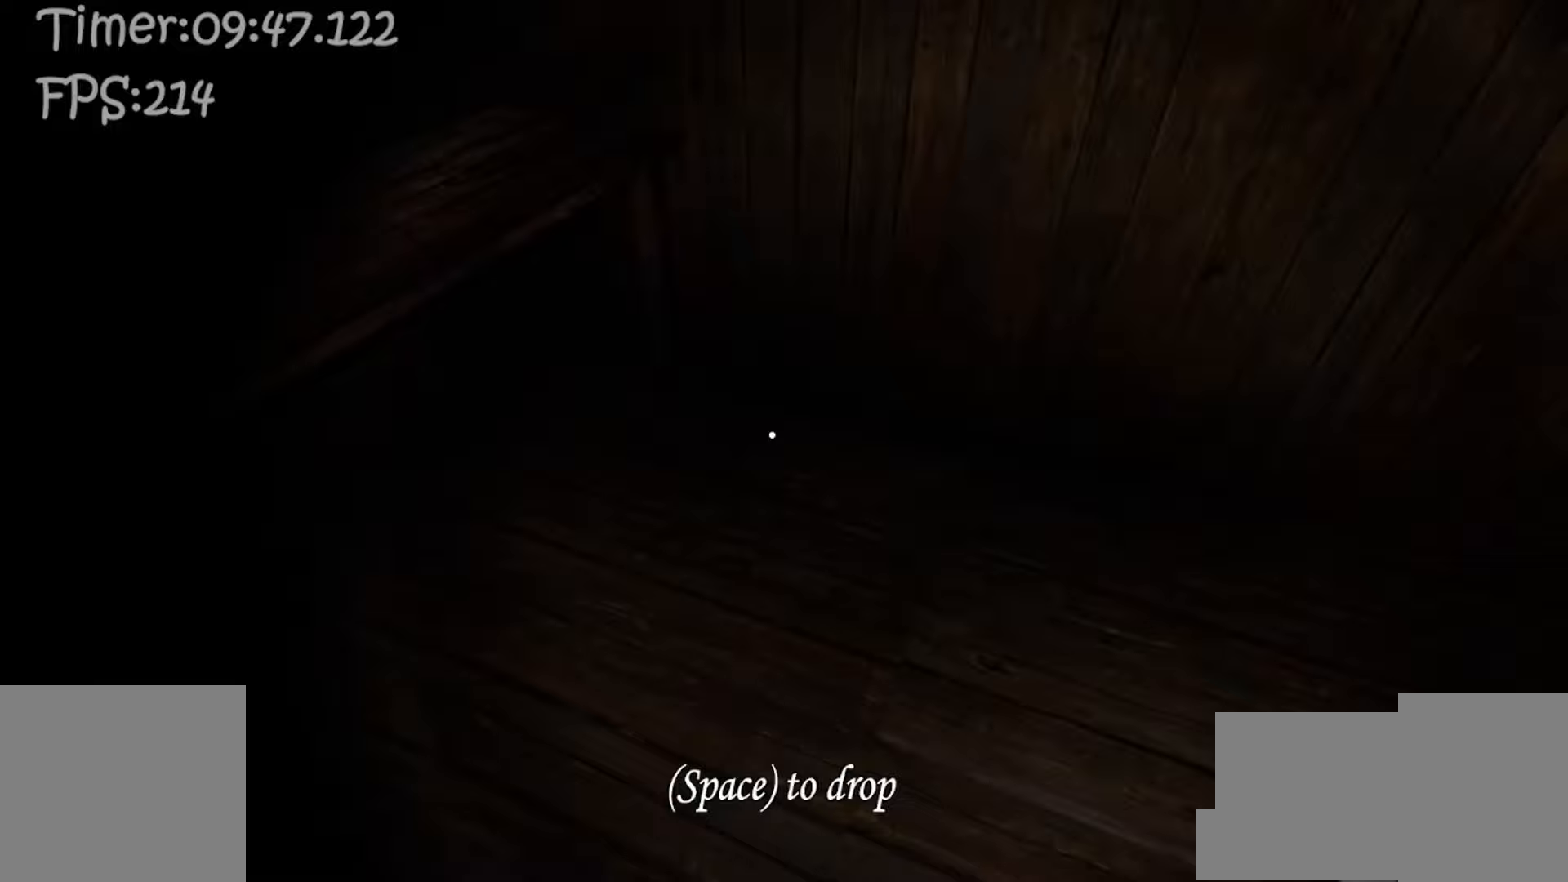
{"keys": ["a", "c"], "mouse": [], "events": [[417, "a", "down"], [467, "c", "down"], [467, "w", "up"]]}
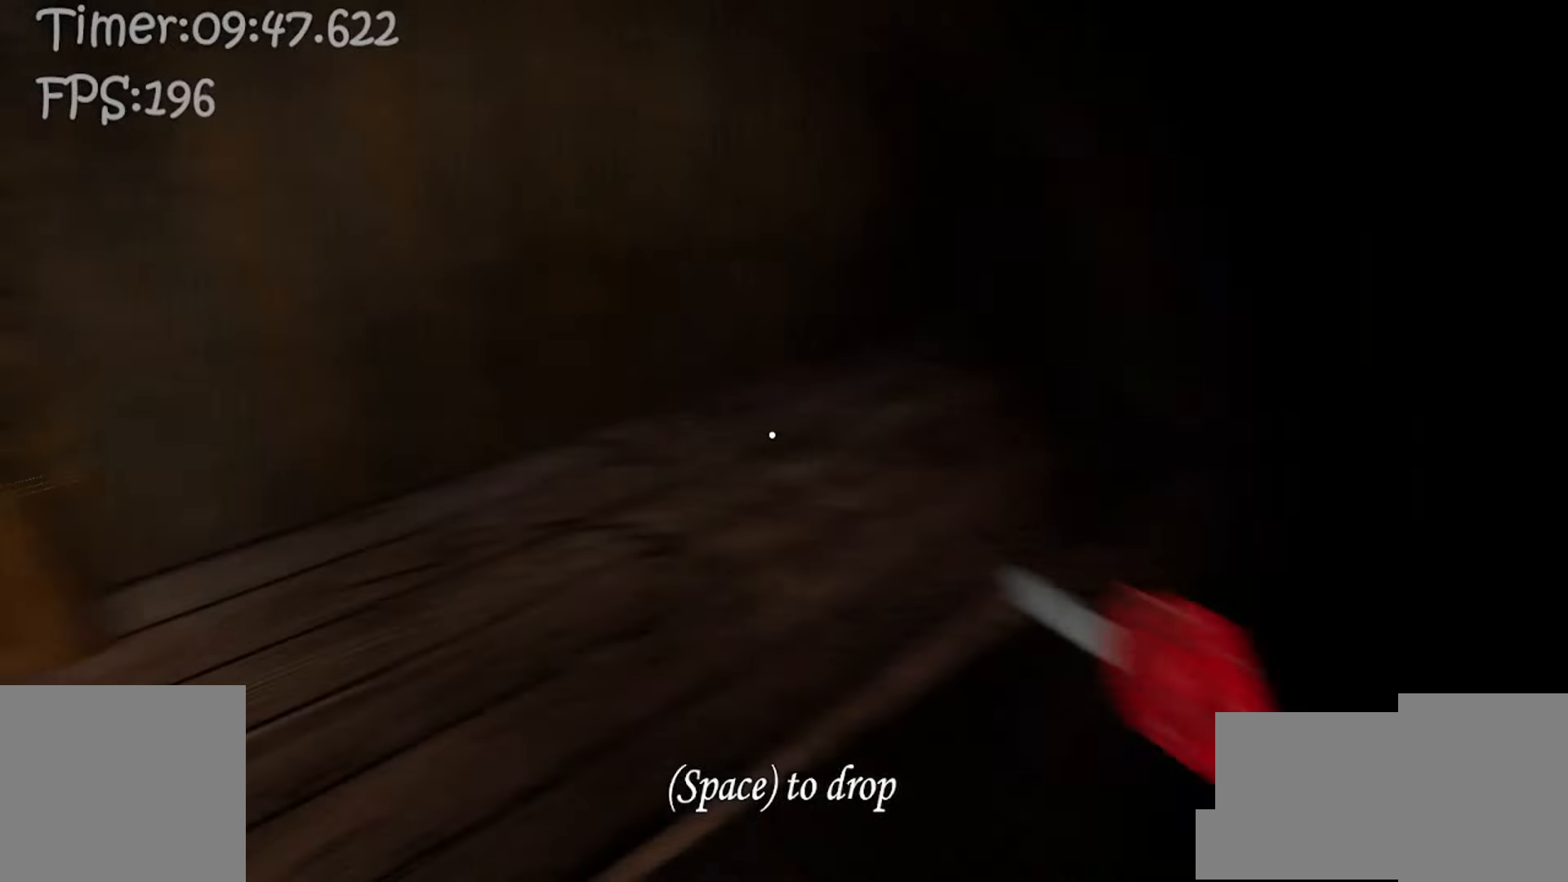
{"keys": ["s", "space"], "mouse": [], "events": [[67, "c", "up"], [100, "s", "down"], [400, "a", "up"], [417, "space", "down"]]}
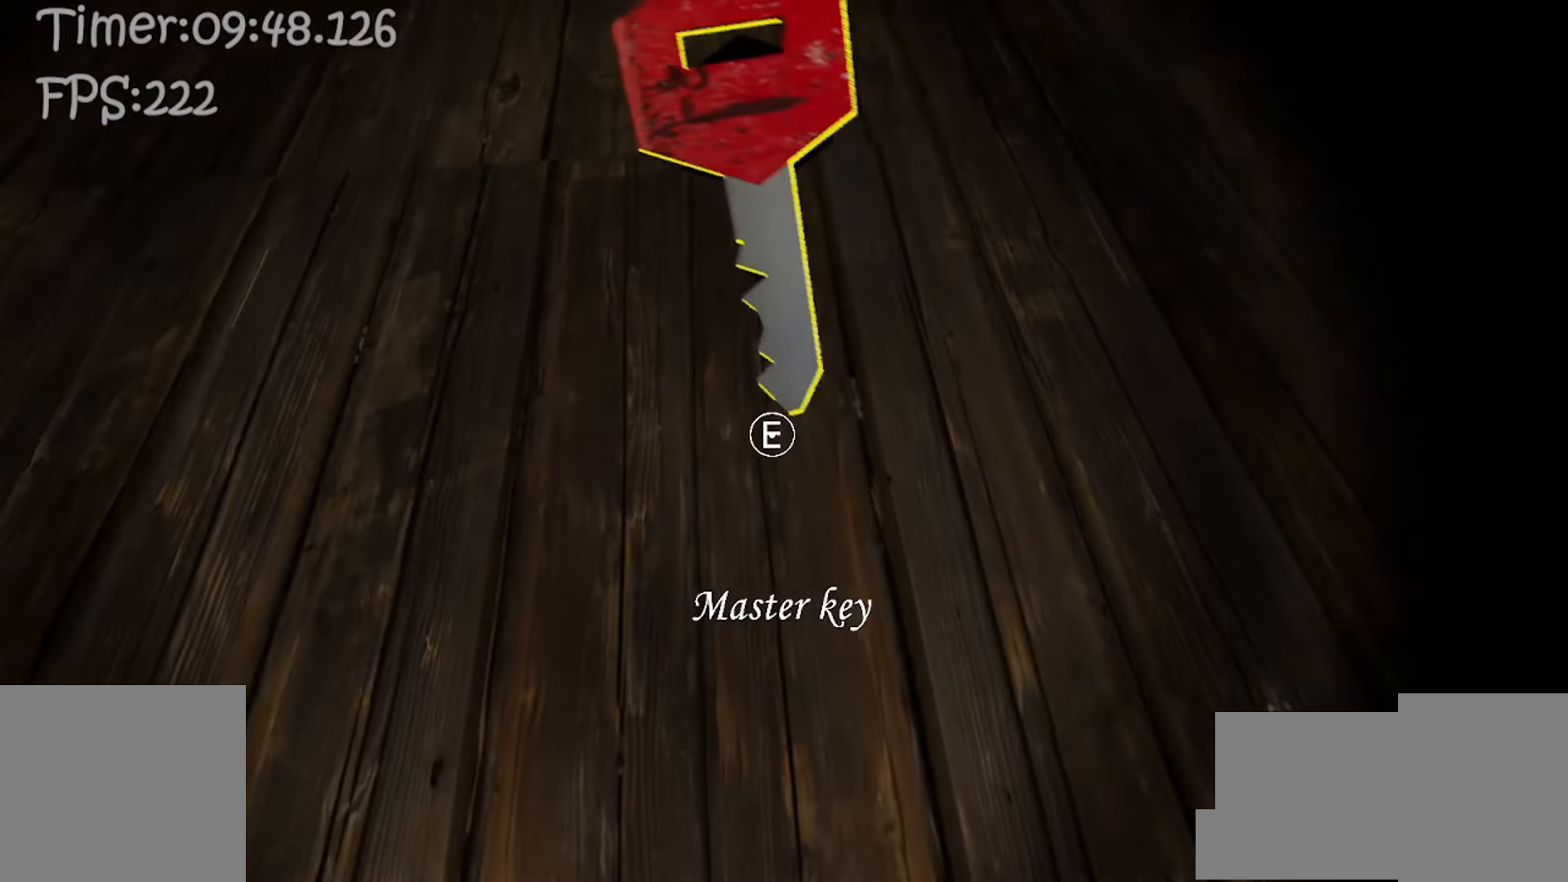
{"keys": ["s"], "mouse": [], "events": [[17, "space", "up"], [367, "e", "down"], [450, "e", "up"]]}
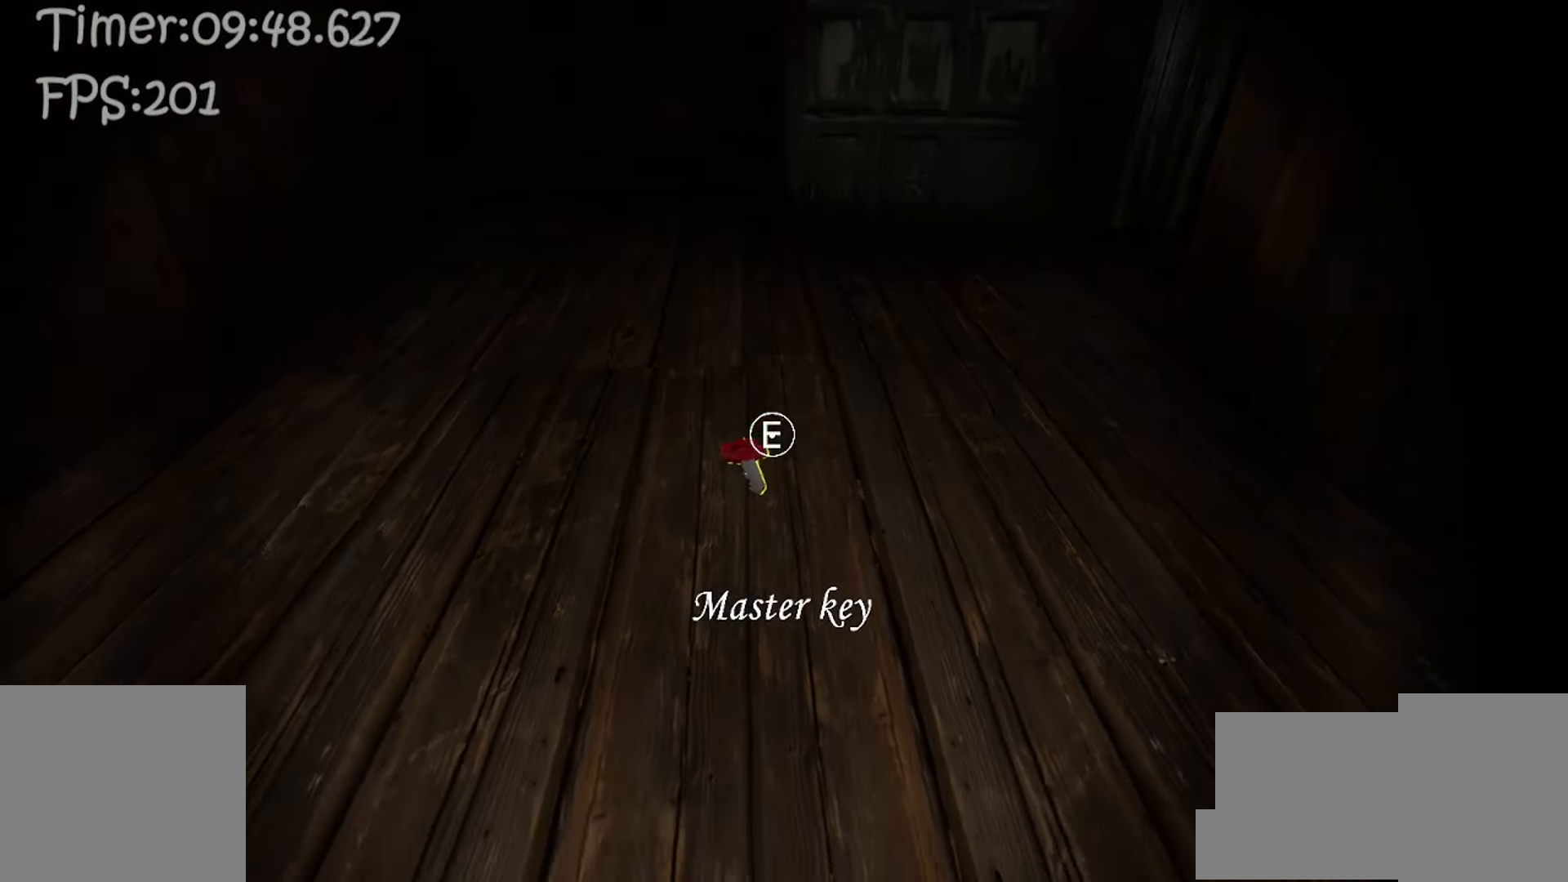
{"keys": [], "mouse": [], "events": [[183, "e", "down"], [283, "e", "up"], [283, "s", "up"]]}
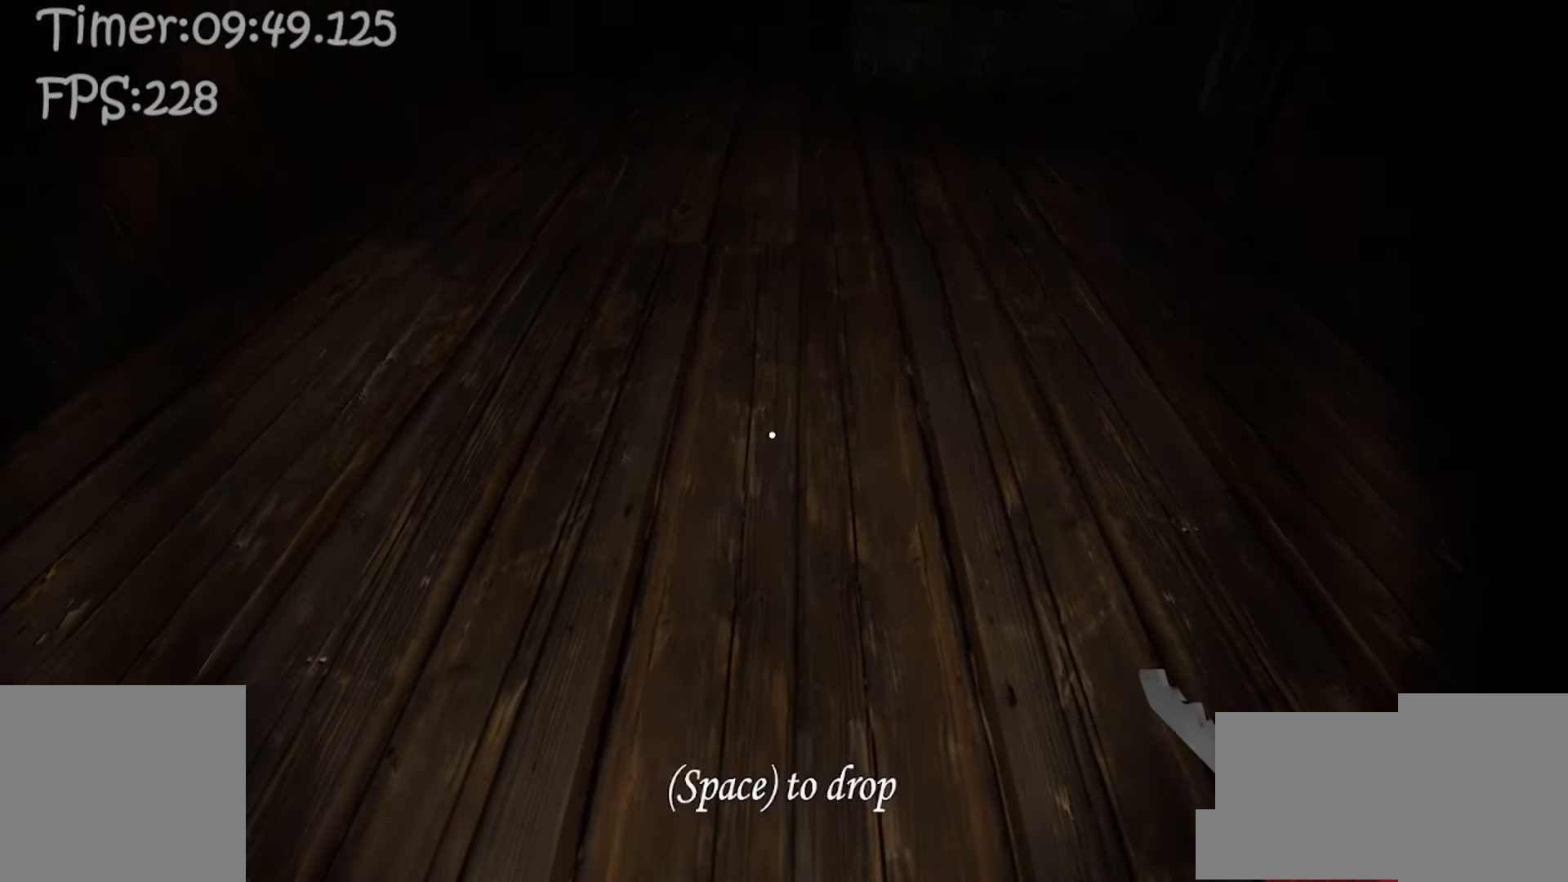
{"keys": ["space"], "mouse": [], "events": [[433, "space", "down"]]}
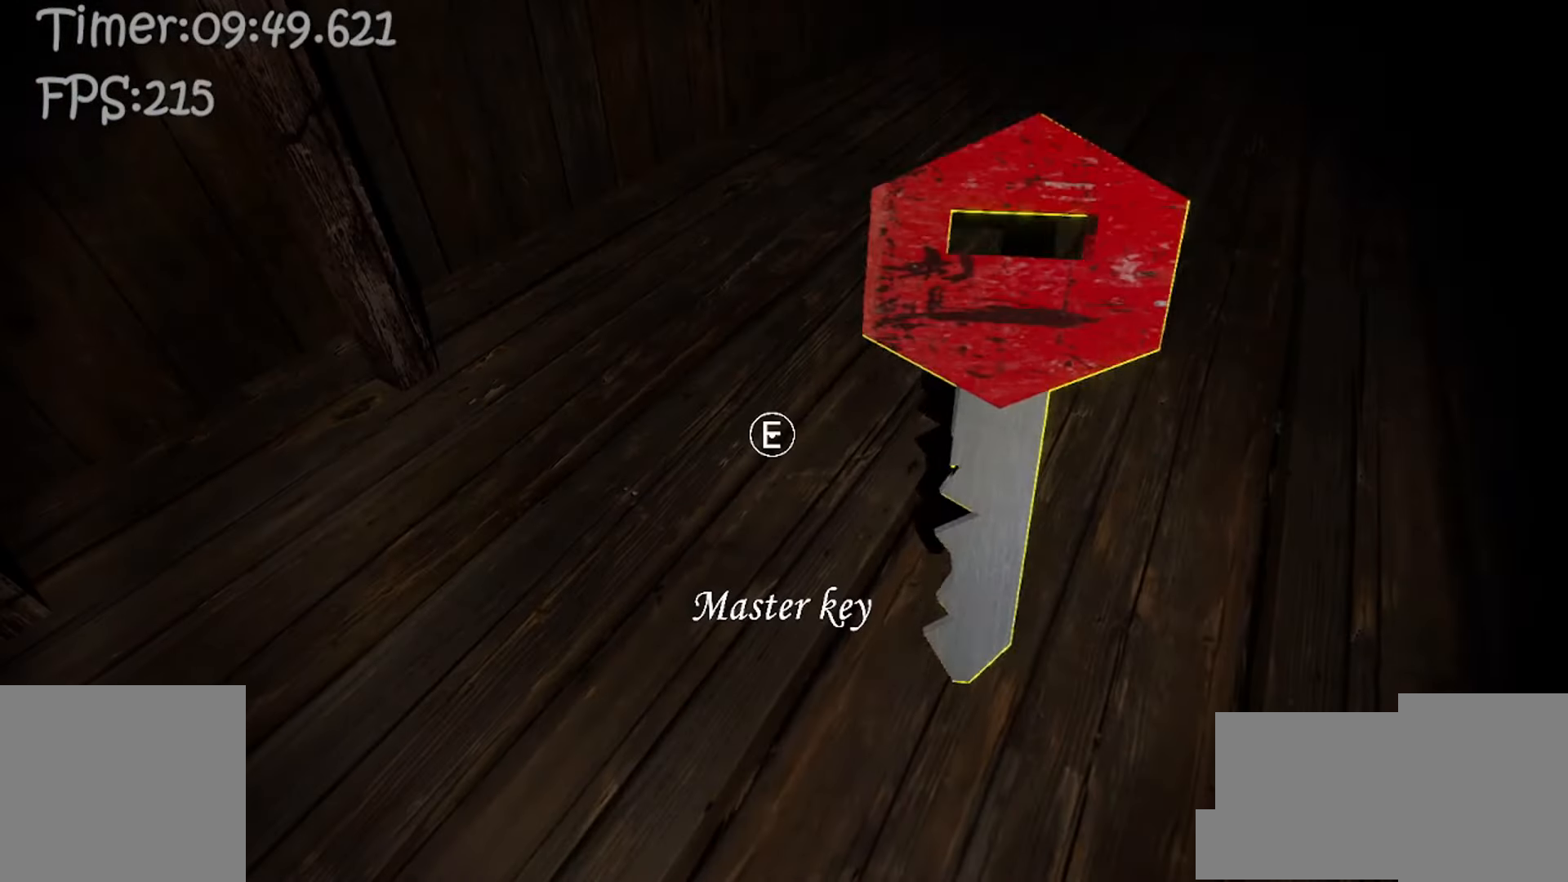
{"keys": ["space"], "mouse": [], "events": [[17, "space", "up"], [333, "e", "down"], [433, "space", "down"], [450, "e", "up"]]}
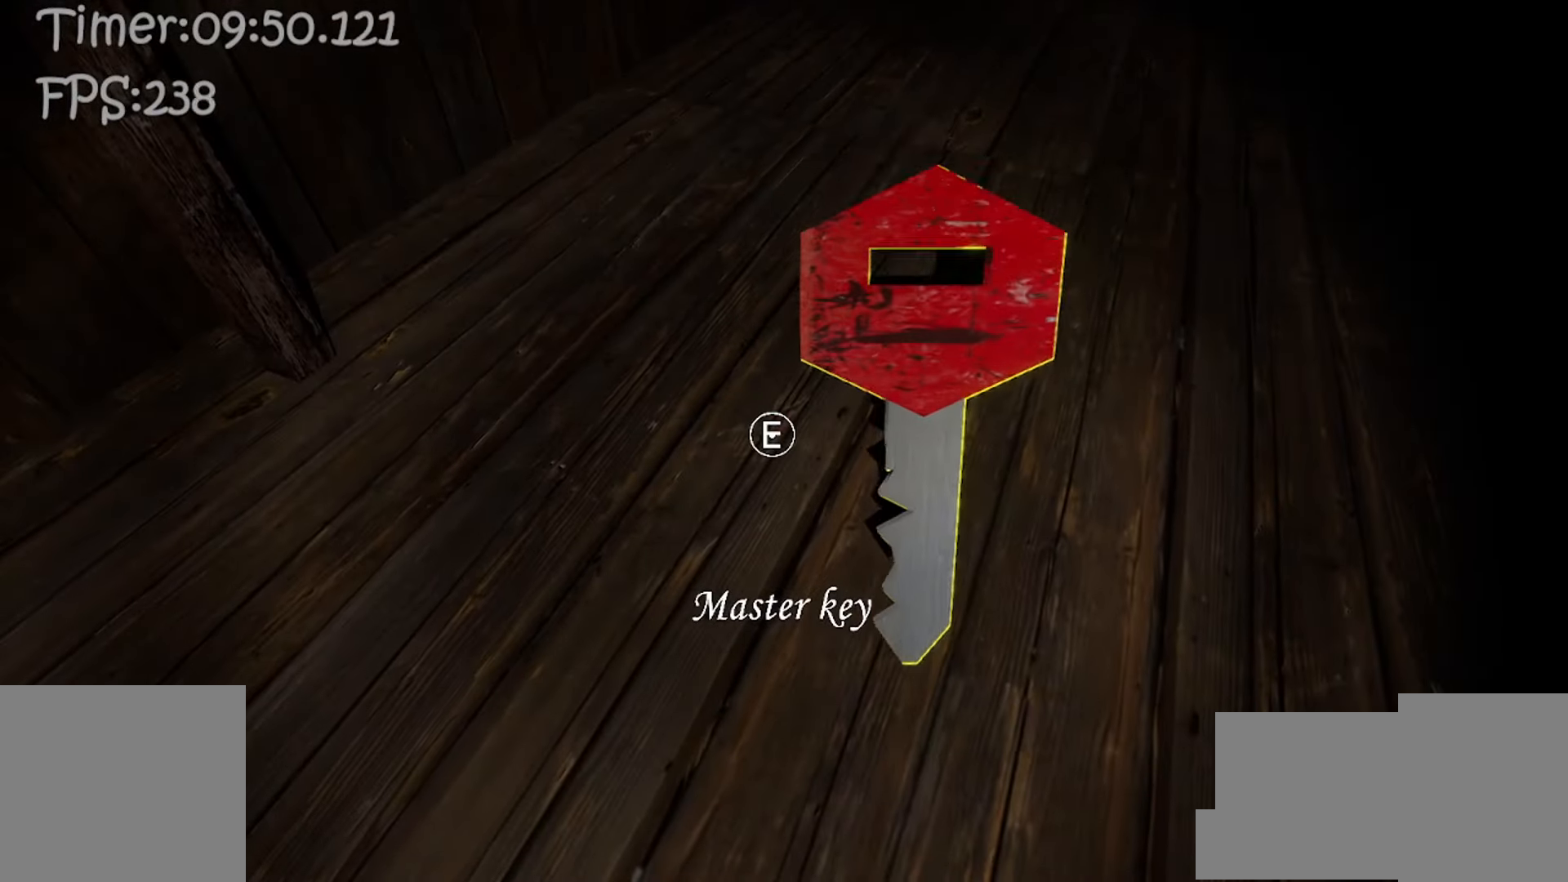
{"keys": ["space"], "mouse": [], "events": [[50, "space", "up"], [350, "e", "down"], [417, "space", "down"], [467, "e", "up"]]}
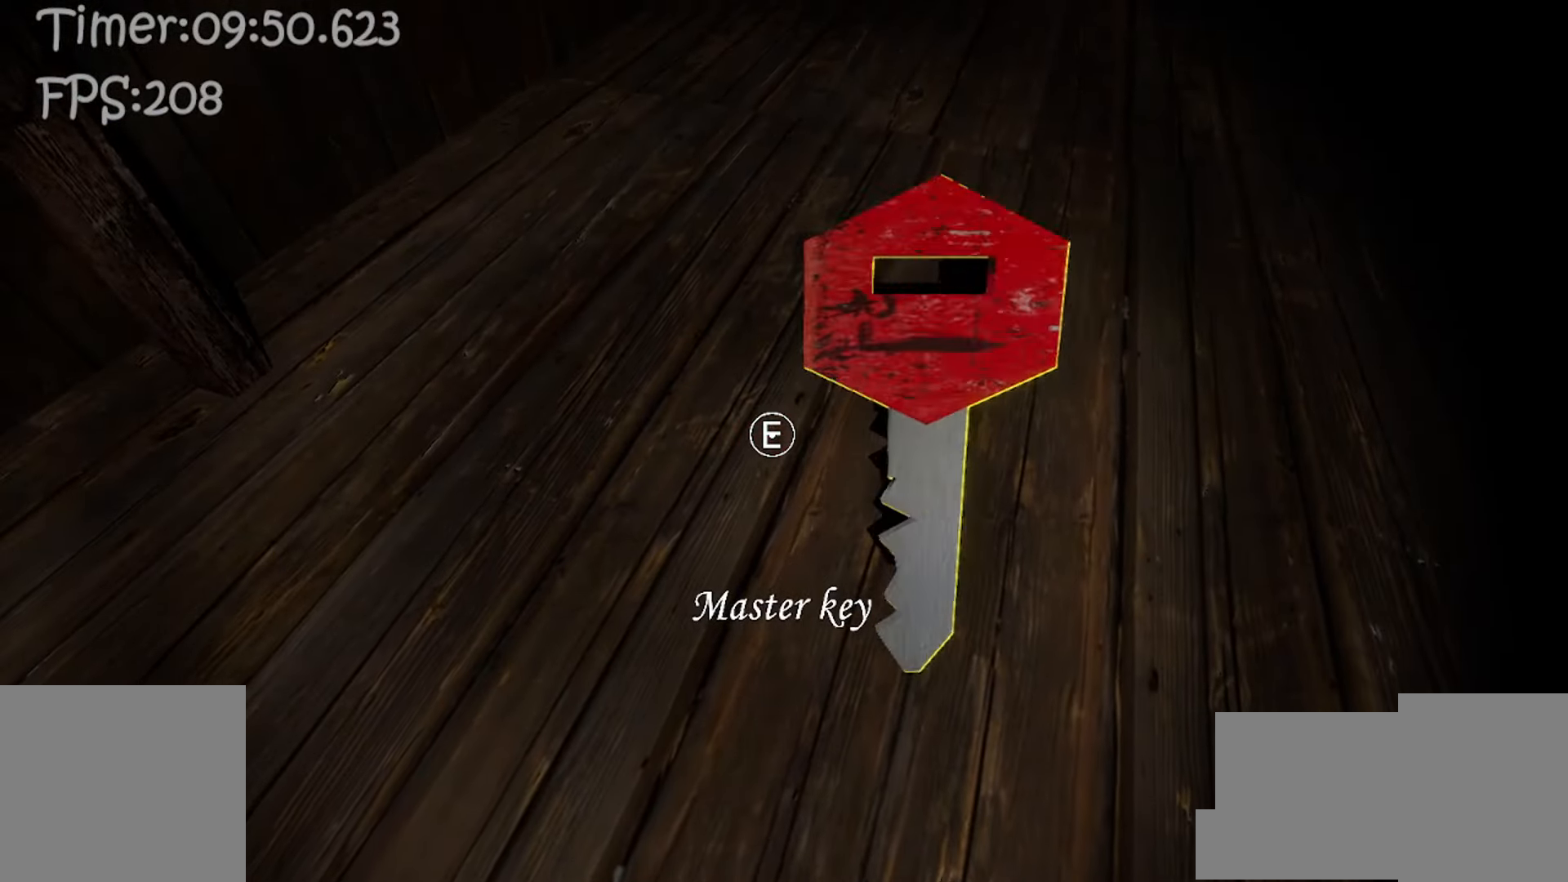
{"keys": ["space"], "mouse": [], "events": [[67, "space", "up"], [383, "e", "down"], [467, "space", "down"], [500, "e", "up"]]}
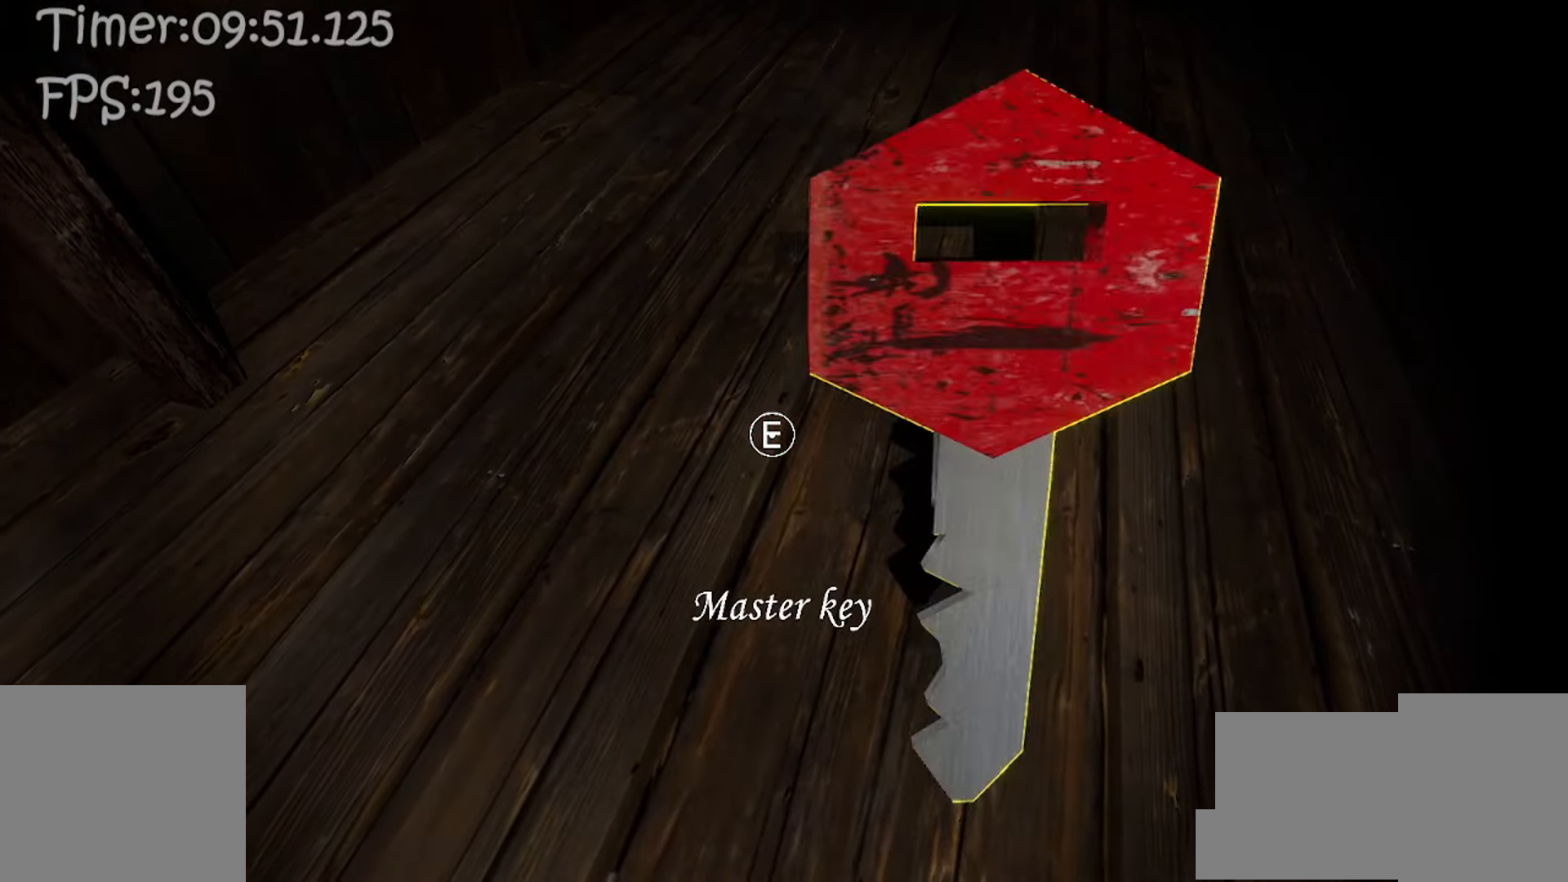
{"keys": ["space"], "mouse": [], "events": [[117, "space", "up"], [400, "e", "down"], [467, "space", "down"], [500, "e", "up"]]}
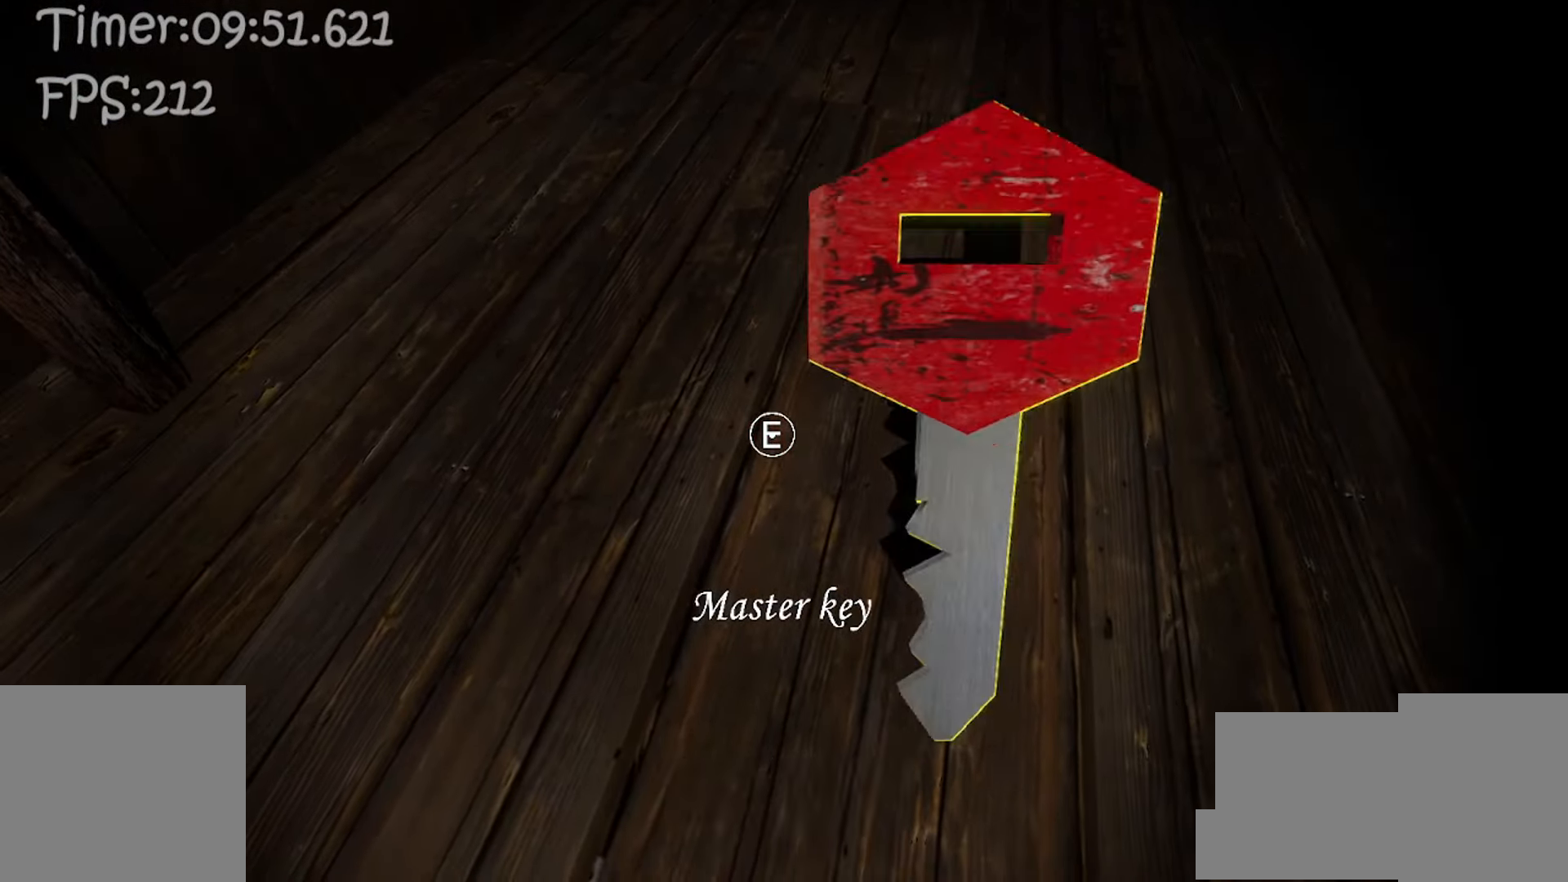
{"keys": ["space"], "mouse": [], "events": [[83, "space", "up"], [350, "e", "down"], [417, "space", "down"], [450, "e", "up"]]}
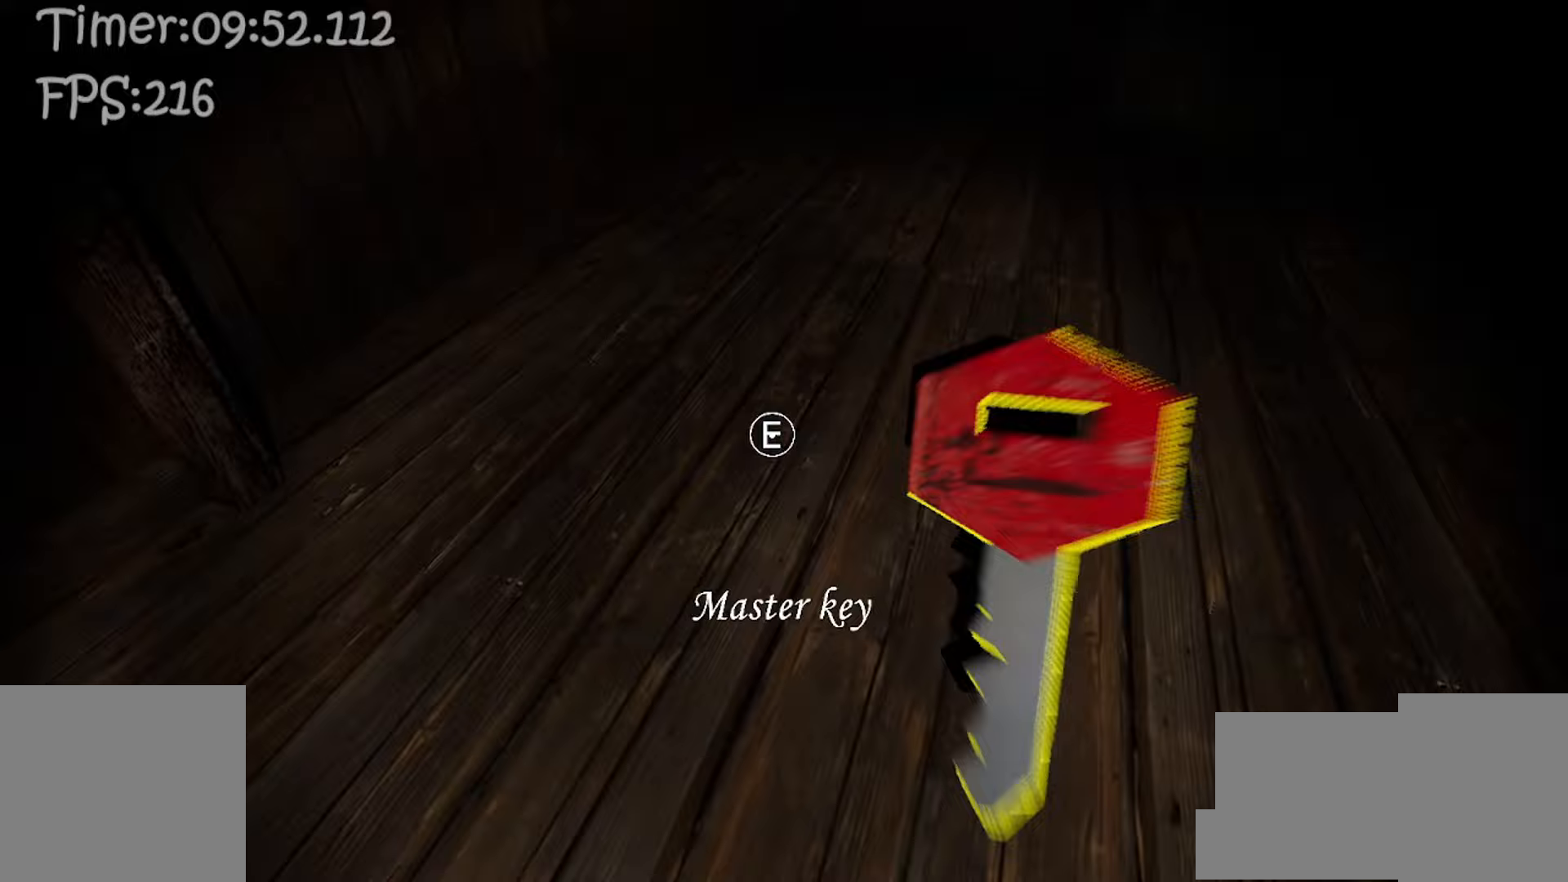
{"keys": [], "mouse": [], "events": [[33, "space", "up"], [317, "e", "down"], [400, "space", "down"], [417, "e", "up"], [500, "space", "up"]]}
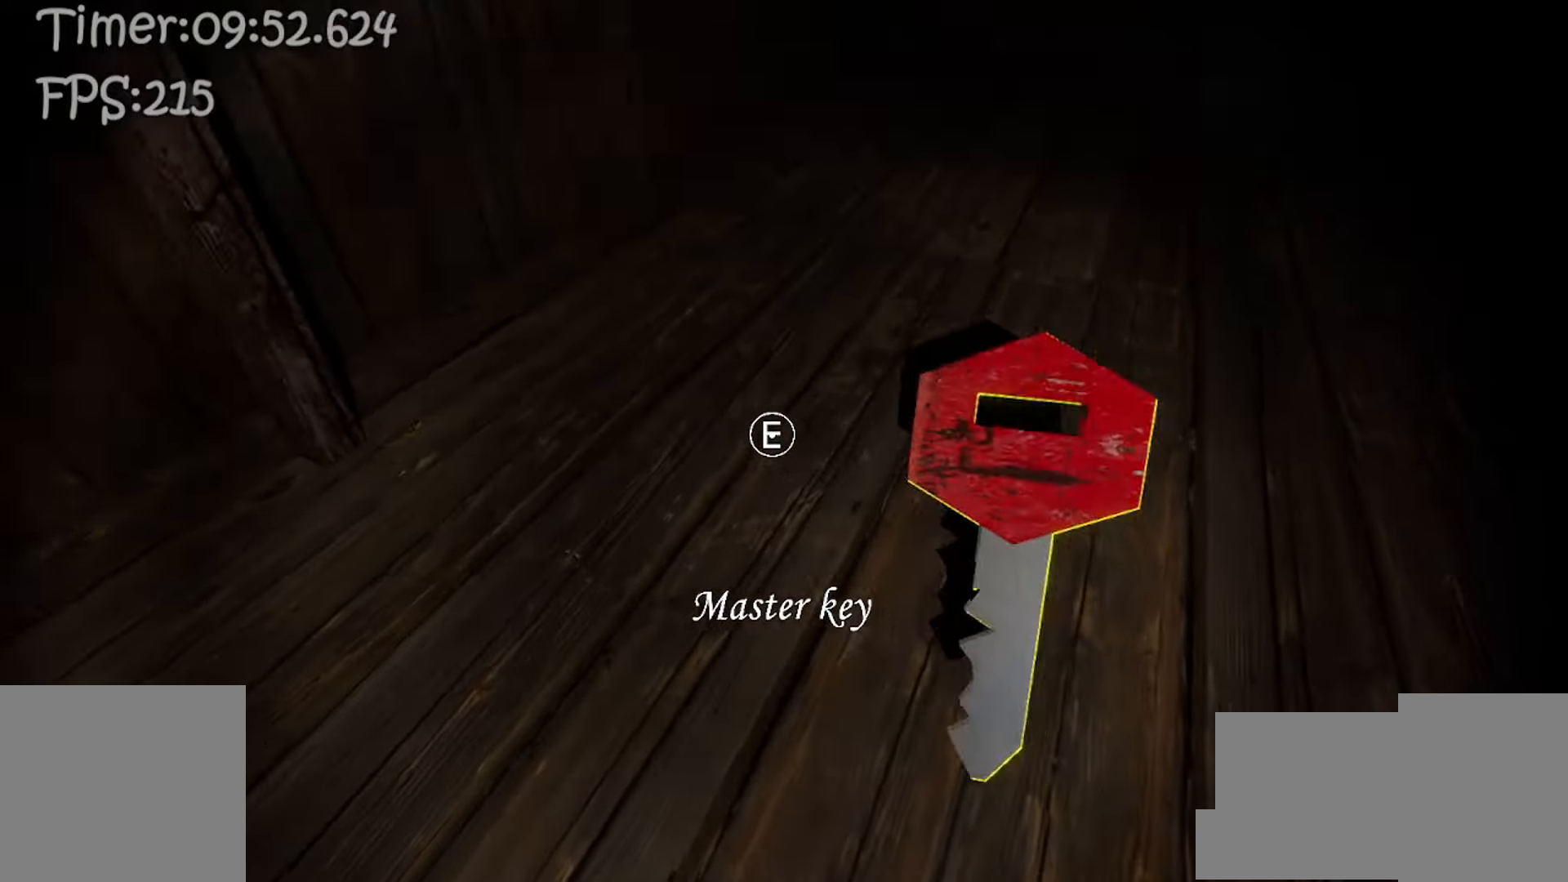
{"keys": [], "mouse": [], "events": [[283, "e", "down"], [367, "space", "down"], [400, "e", "up"], [483, "space", "up"]]}
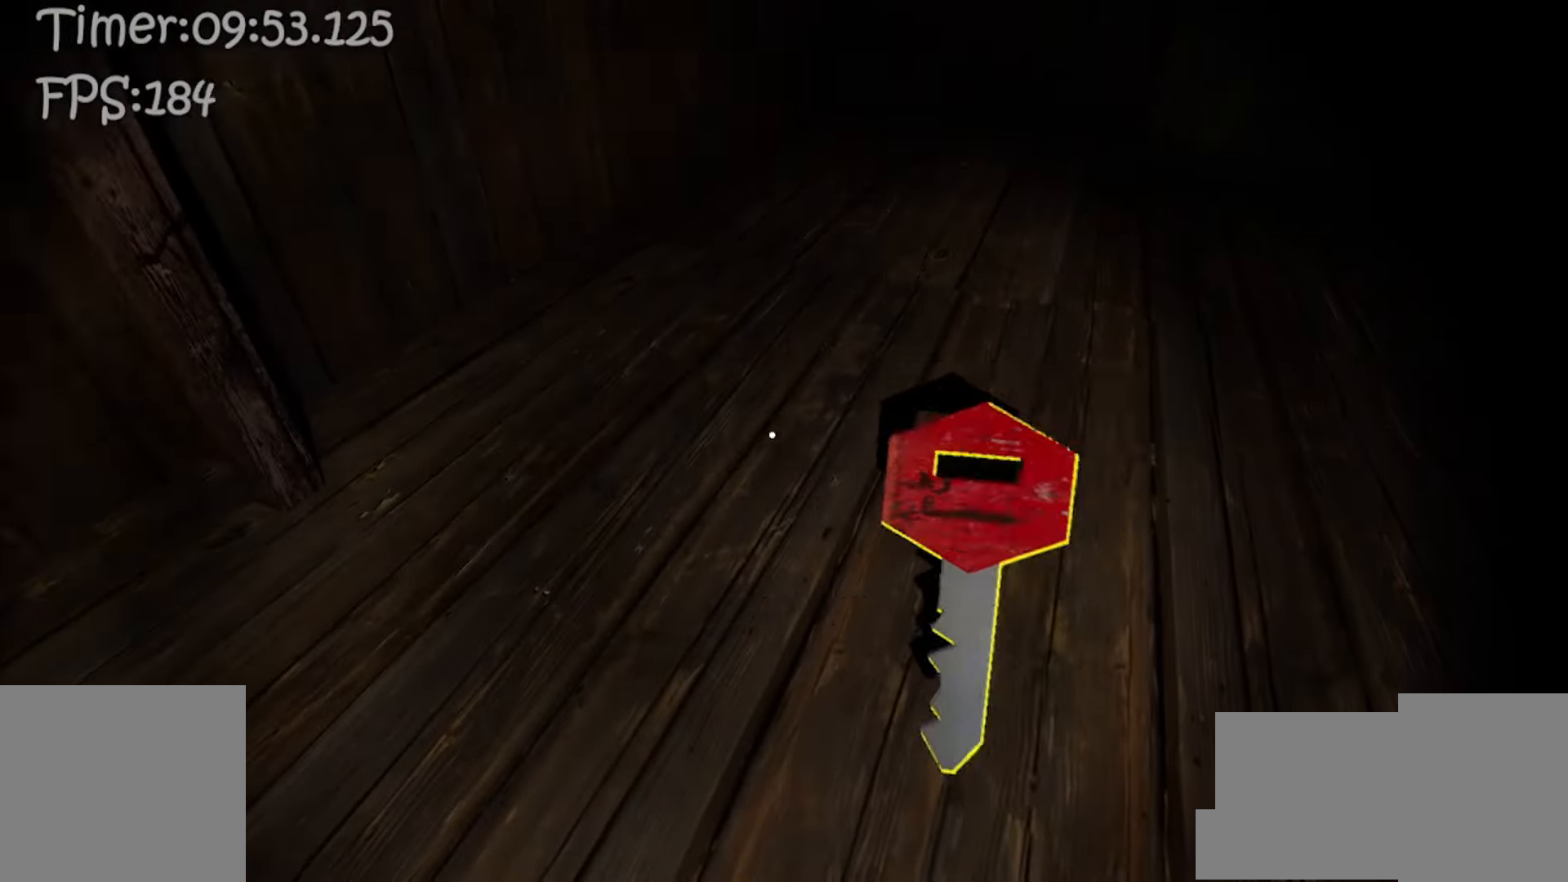
{"keys": [], "mouse": [], "events": [[300, "e", "down"], [367, "space", "down"], [400, "e", "up"], [500, "space", "up"]]}
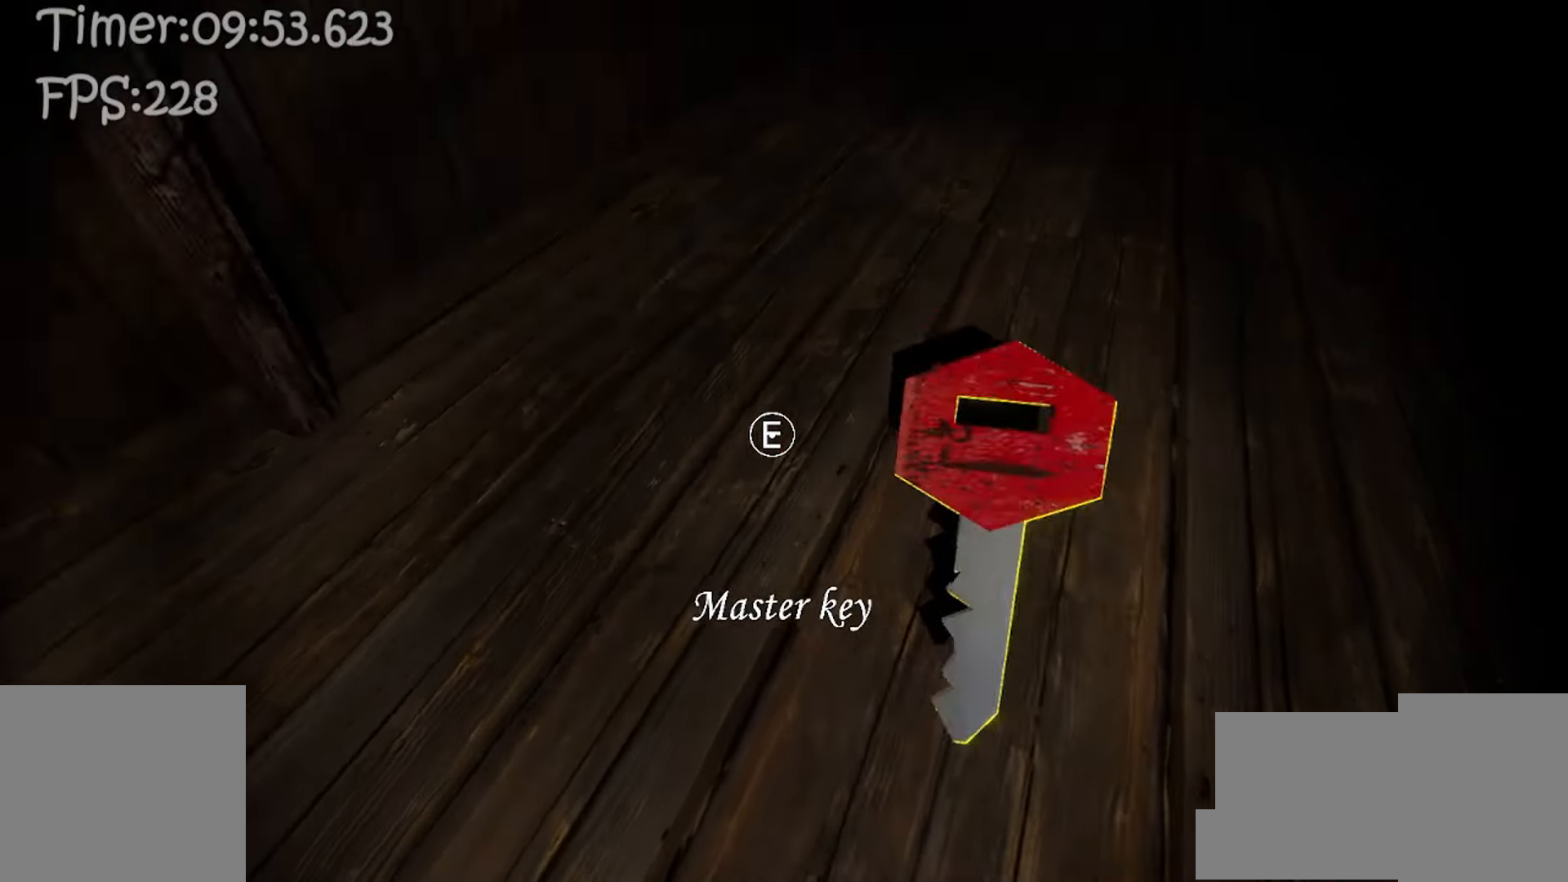
{"keys": [], "mouse": [], "events": [[283, "e", "down"], [367, "space", "down"], [383, "e", "up"], [483, "space", "up"]]}
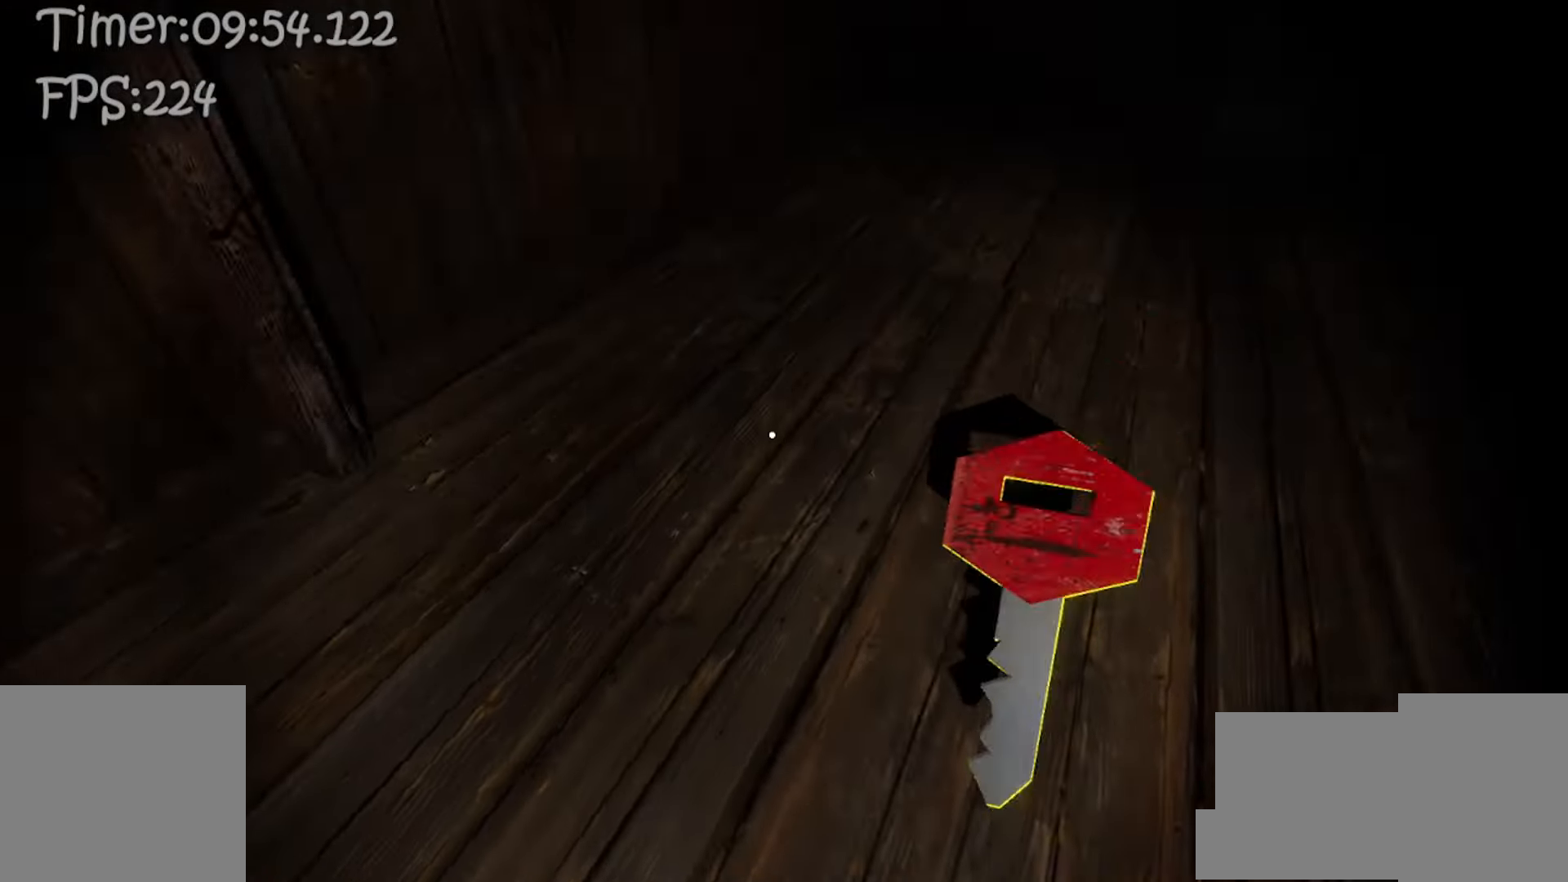
{"keys": [], "mouse": [], "events": [[267, "e", "down"], [350, "space", "down"], [383, "e", "up"], [450, "space", "up"]]}
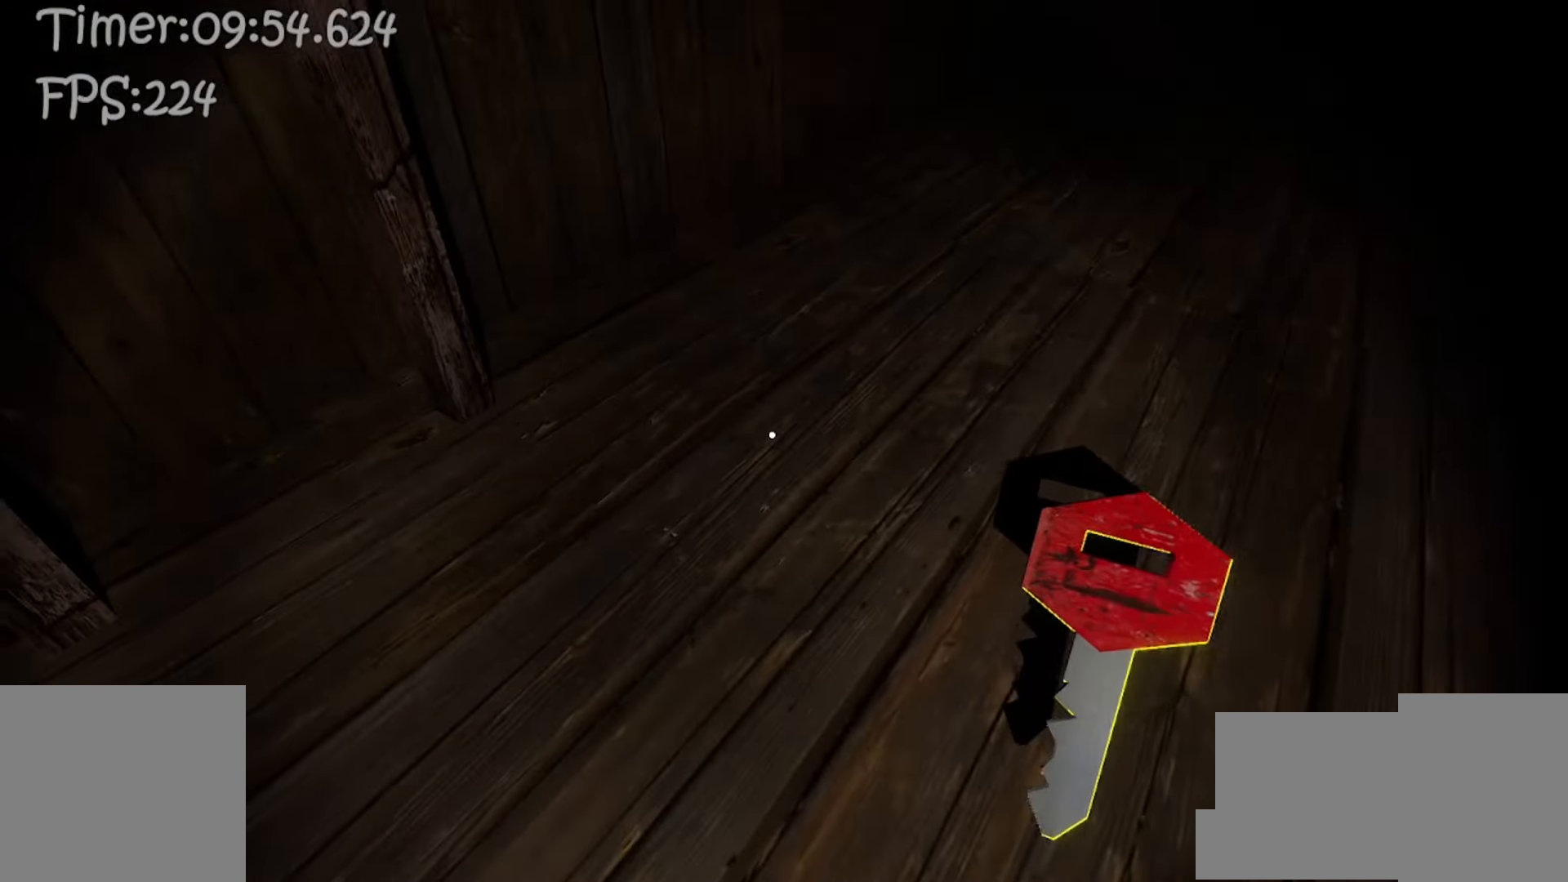
{"keys": [], "mouse": [], "events": [[267, "e", "down"], [350, "space", "down"], [383, "e", "up"], [467, "space", "up"]]}
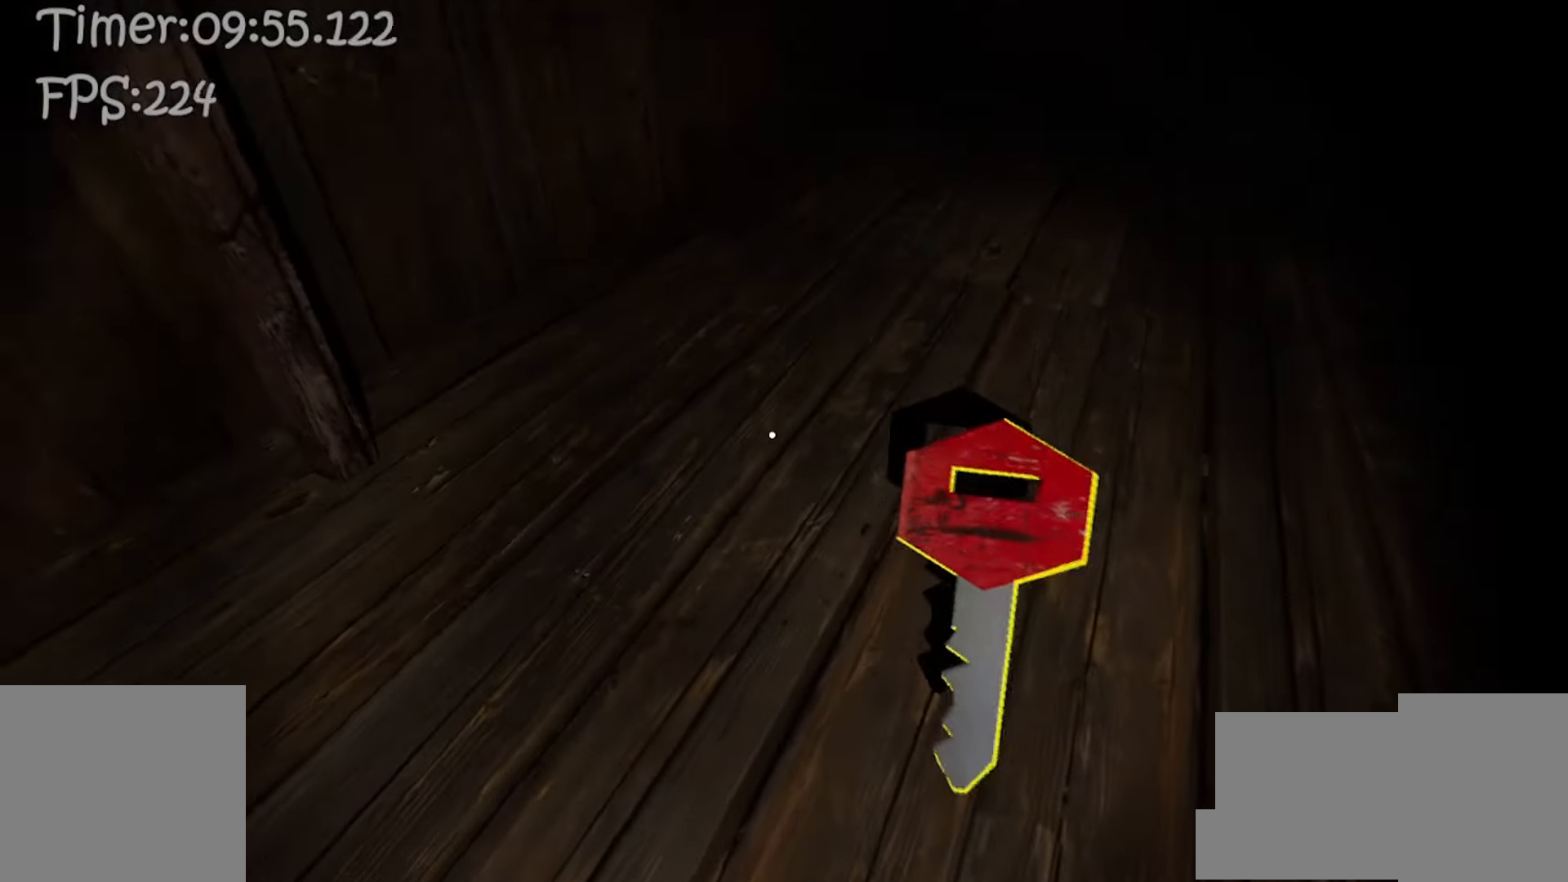
{"keys": [], "mouse": [], "events": [[233, "e", "down"], [317, "space", "down"], [333, "e", "up"], [417, "space", "up"]]}
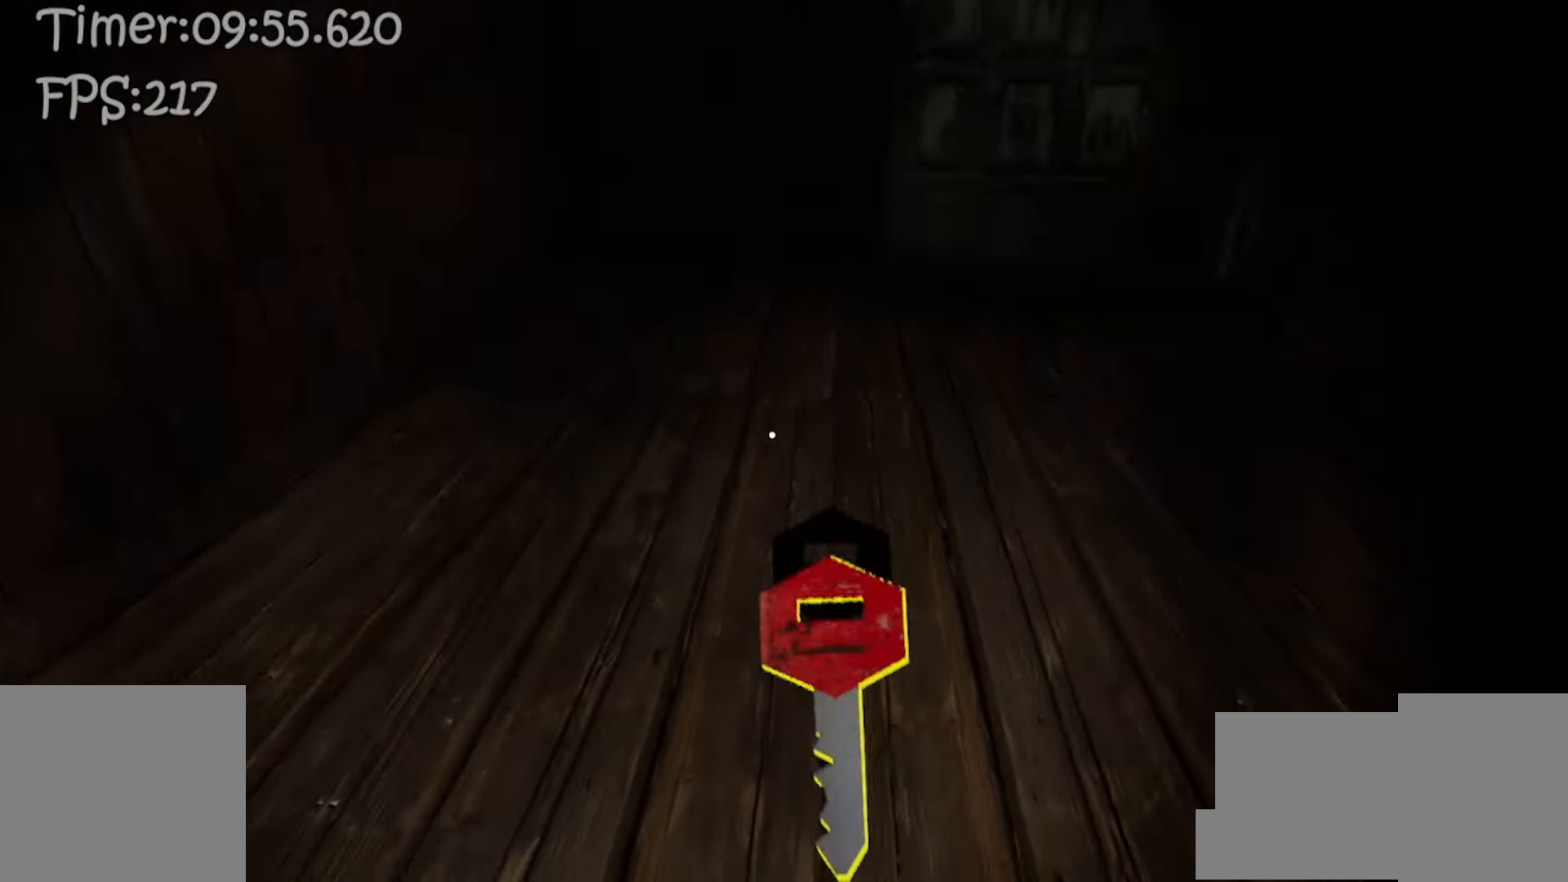
{"keys": [], "mouse": [], "events": [[250, "e", "down"], [350, "space", "down"], [367, "e", "up"], [467, "space", "up"]]}
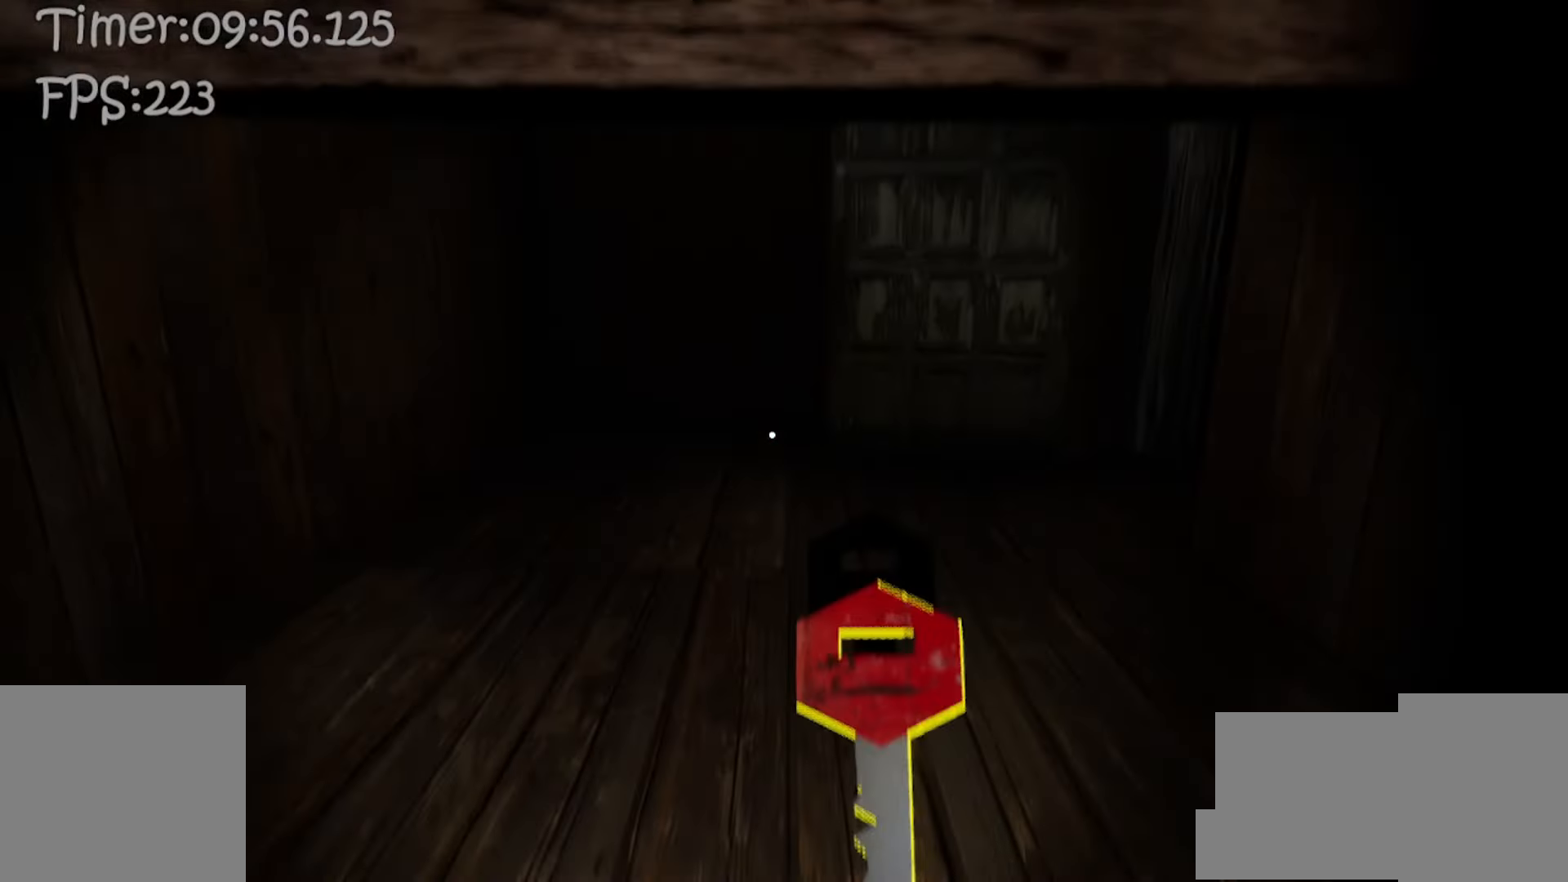
{"keys": [], "mouse": [], "events": [[267, "e", "down"], [333, "space", "down"], [367, "e", "up"], [450, "space", "up"]]}
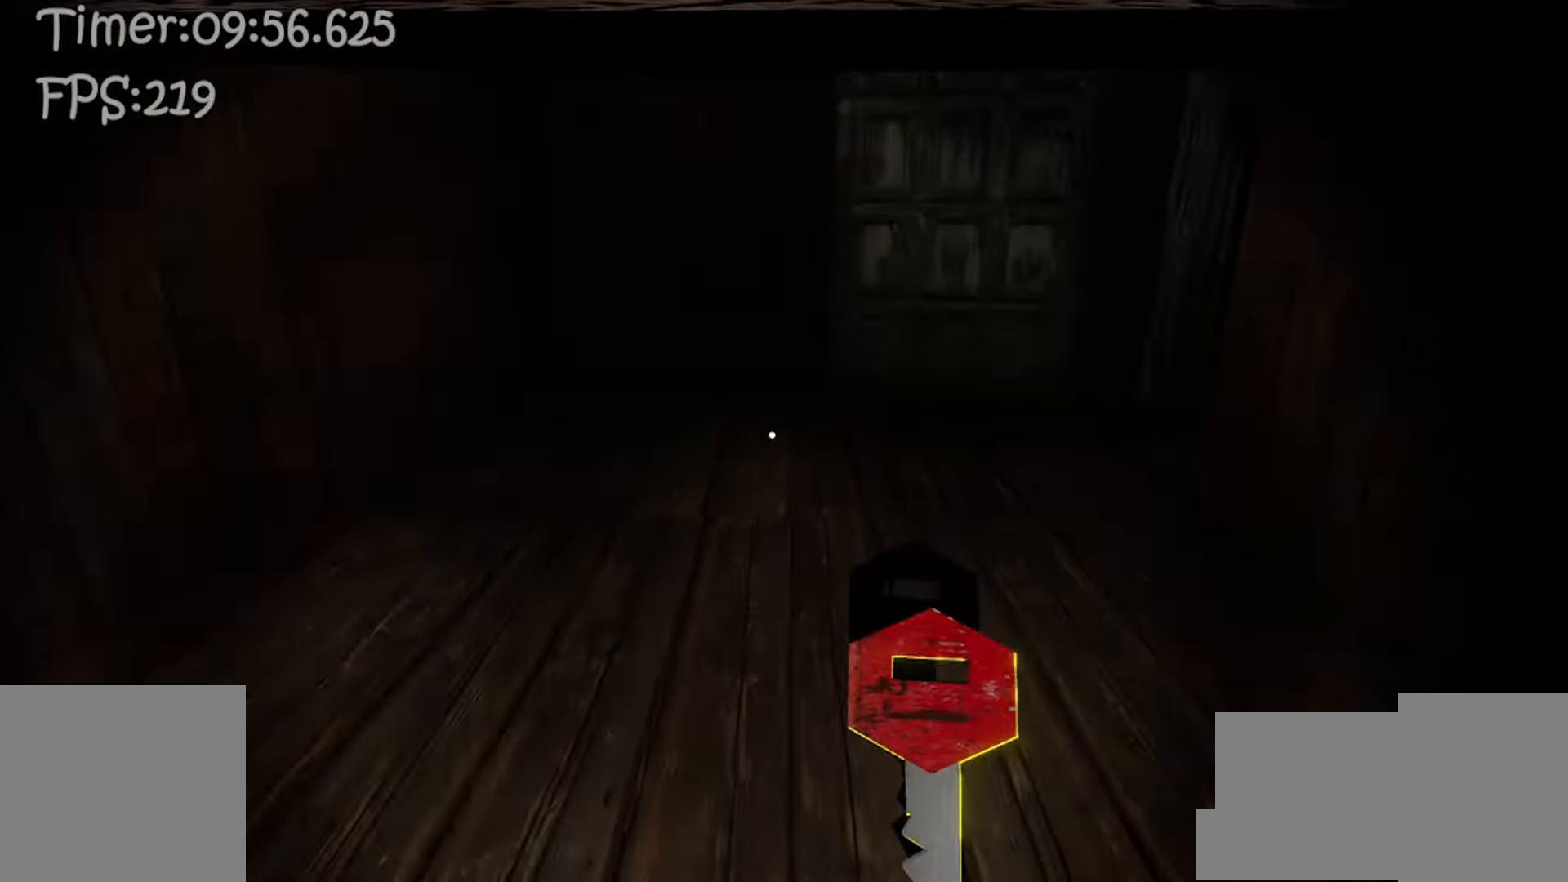
{"keys": ["space"], "mouse": [], "events": [[300, "e", "down"], [400, "space", "down"], [417, "e", "up"]]}
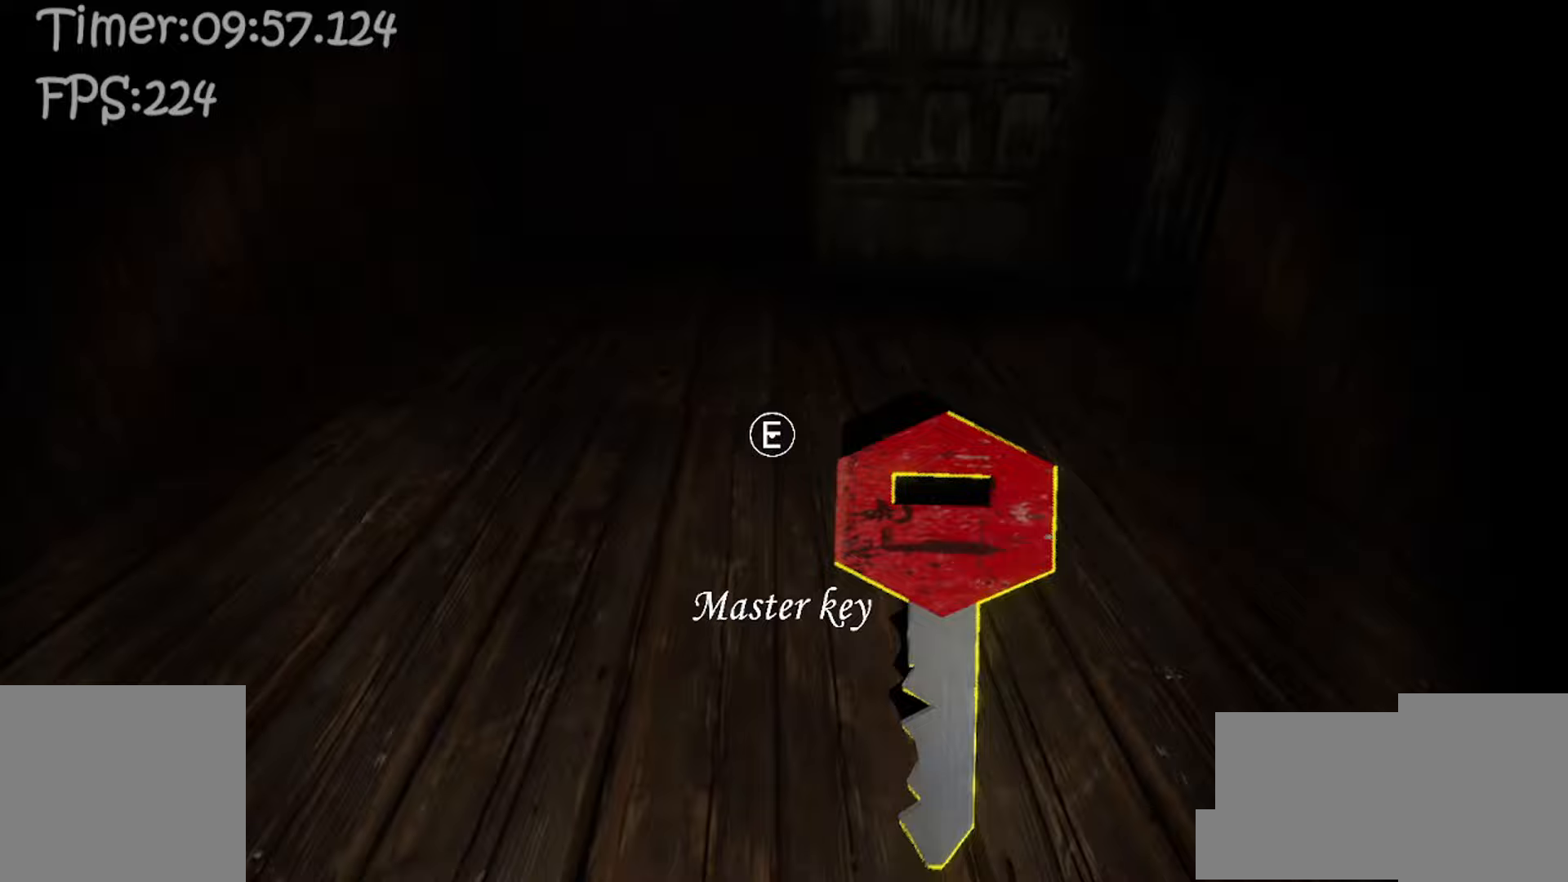
{"keys": [], "mouse": [], "events": [[17, "space", "up"], [317, "e", "down"], [417, "space", "down"], [433, "e", "up"], [500, "space", "up"]]}
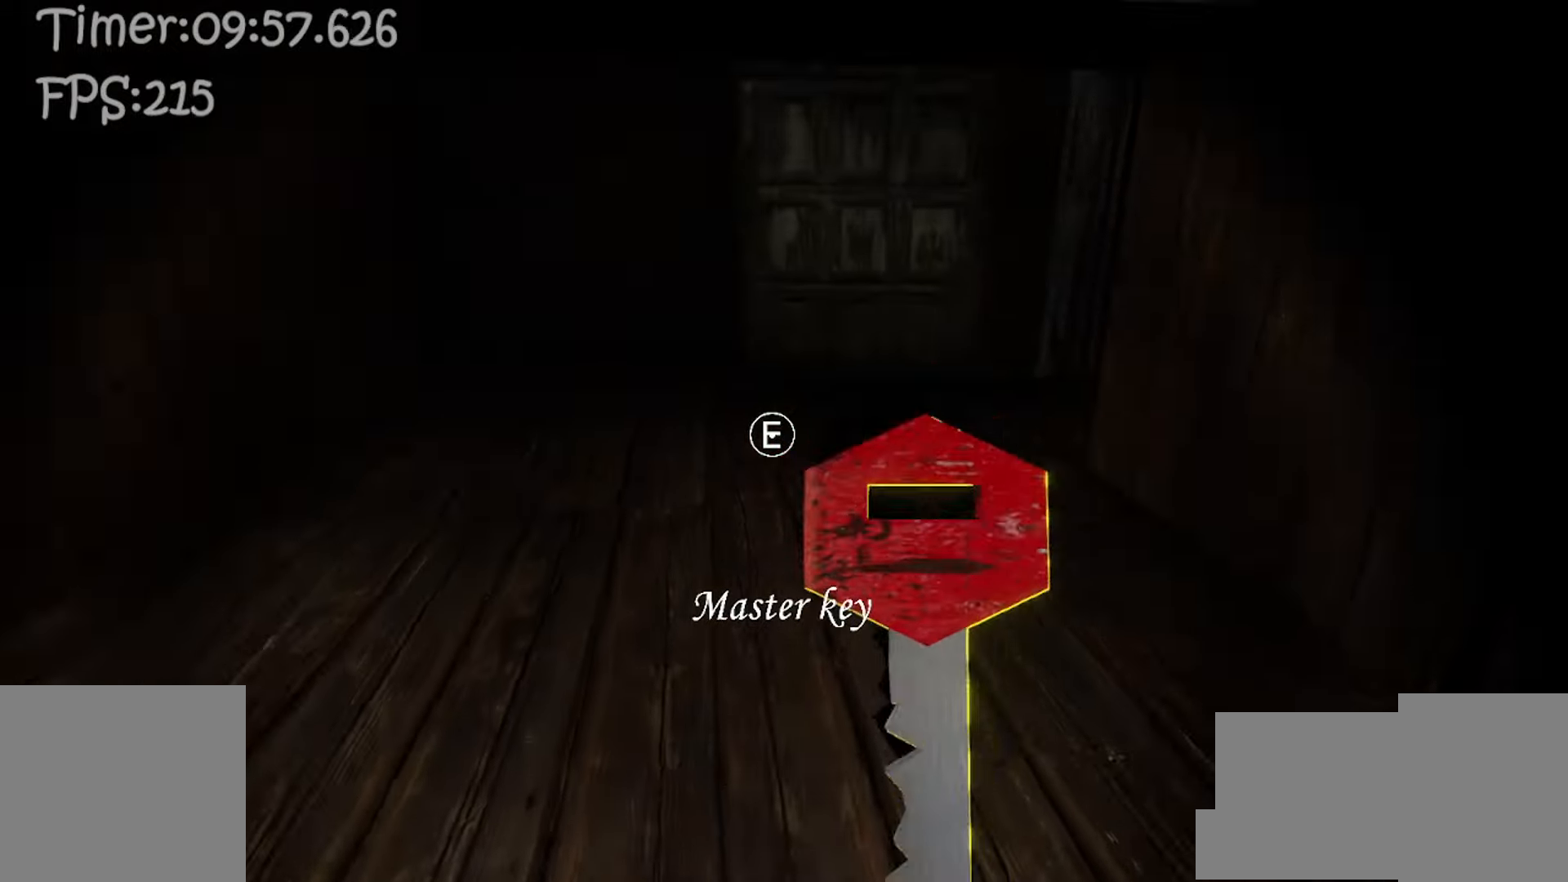
{"keys": ["e"], "mouse": [], "events": [[433, "e", "down"]]}
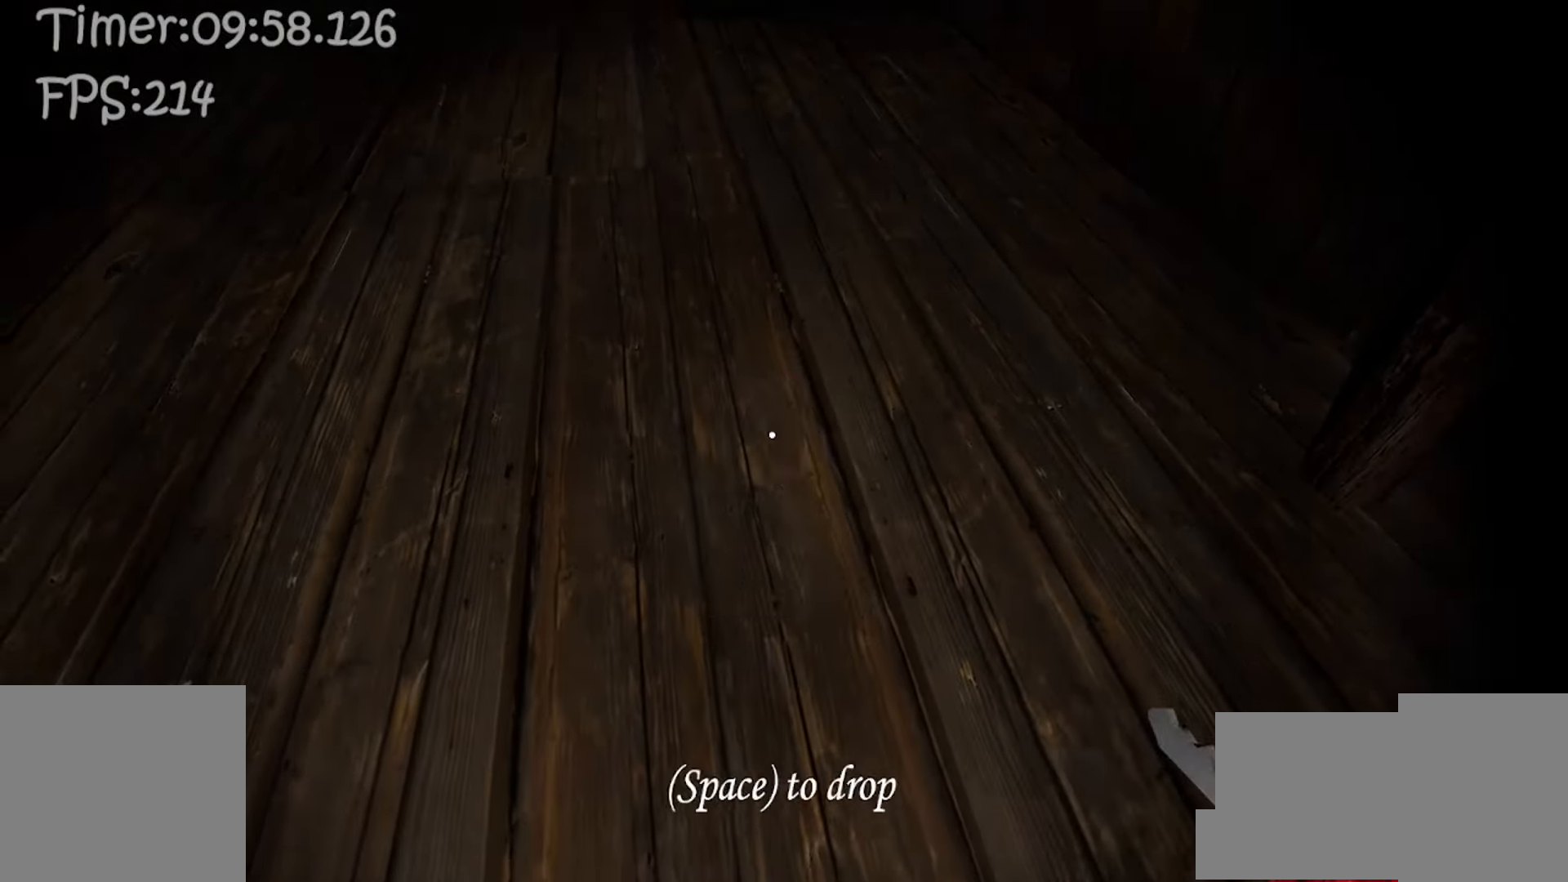
{"keys": ["e"], "mouse": [], "events": [[33, "space", "down"], [67, "e", "up"], [167, "space", "up"], [500, "e", "down"]]}
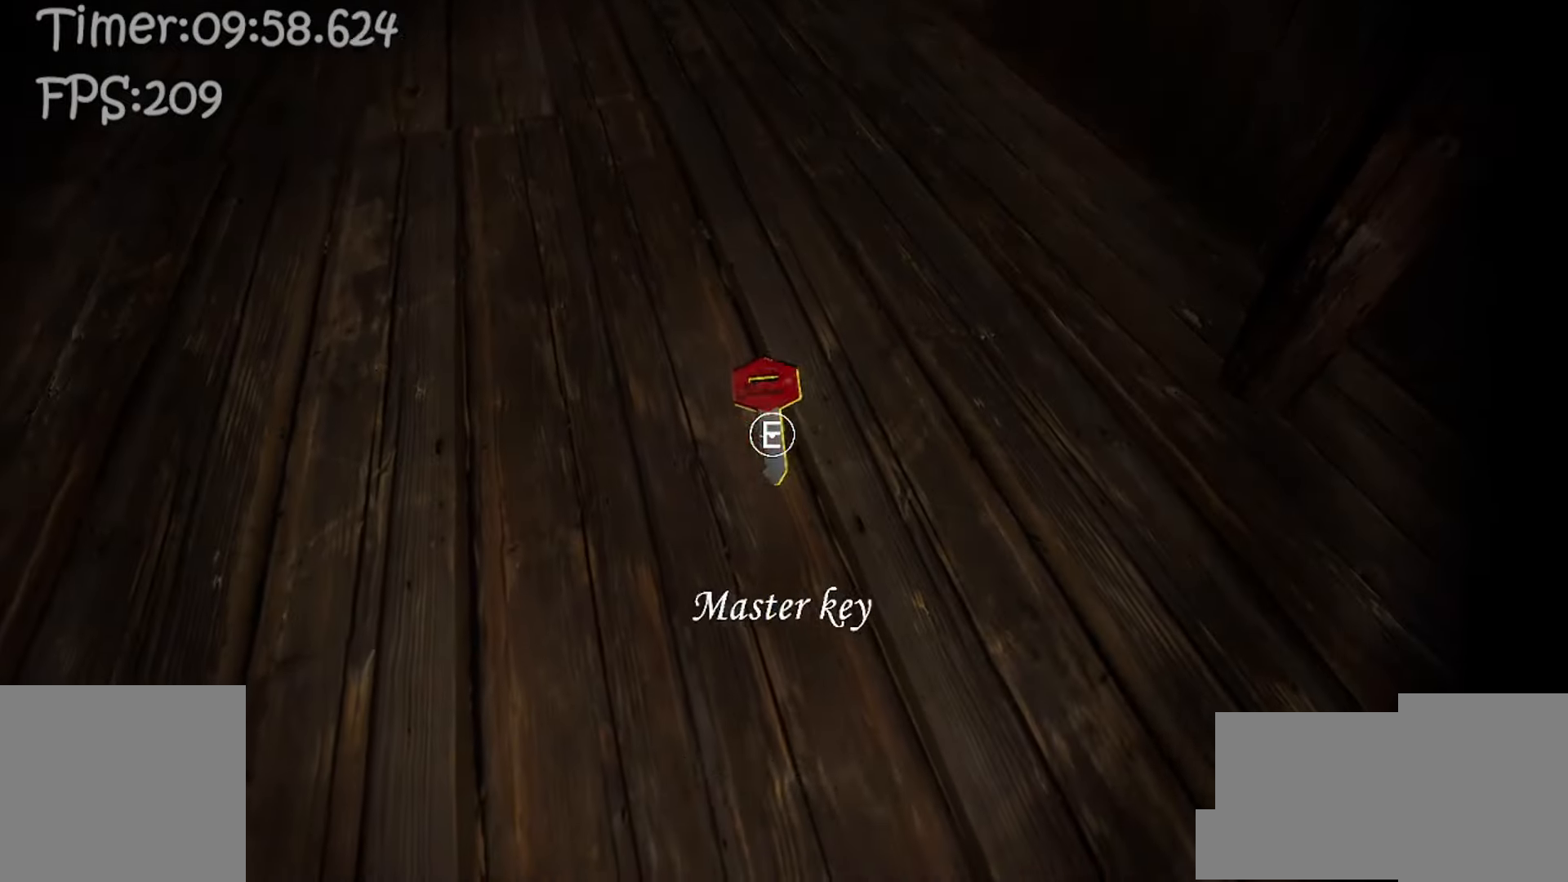
{"keys": [], "mouse": [], "events": [[117, "e", "up"], [117, "space", "down"], [217, "space", "up"]]}
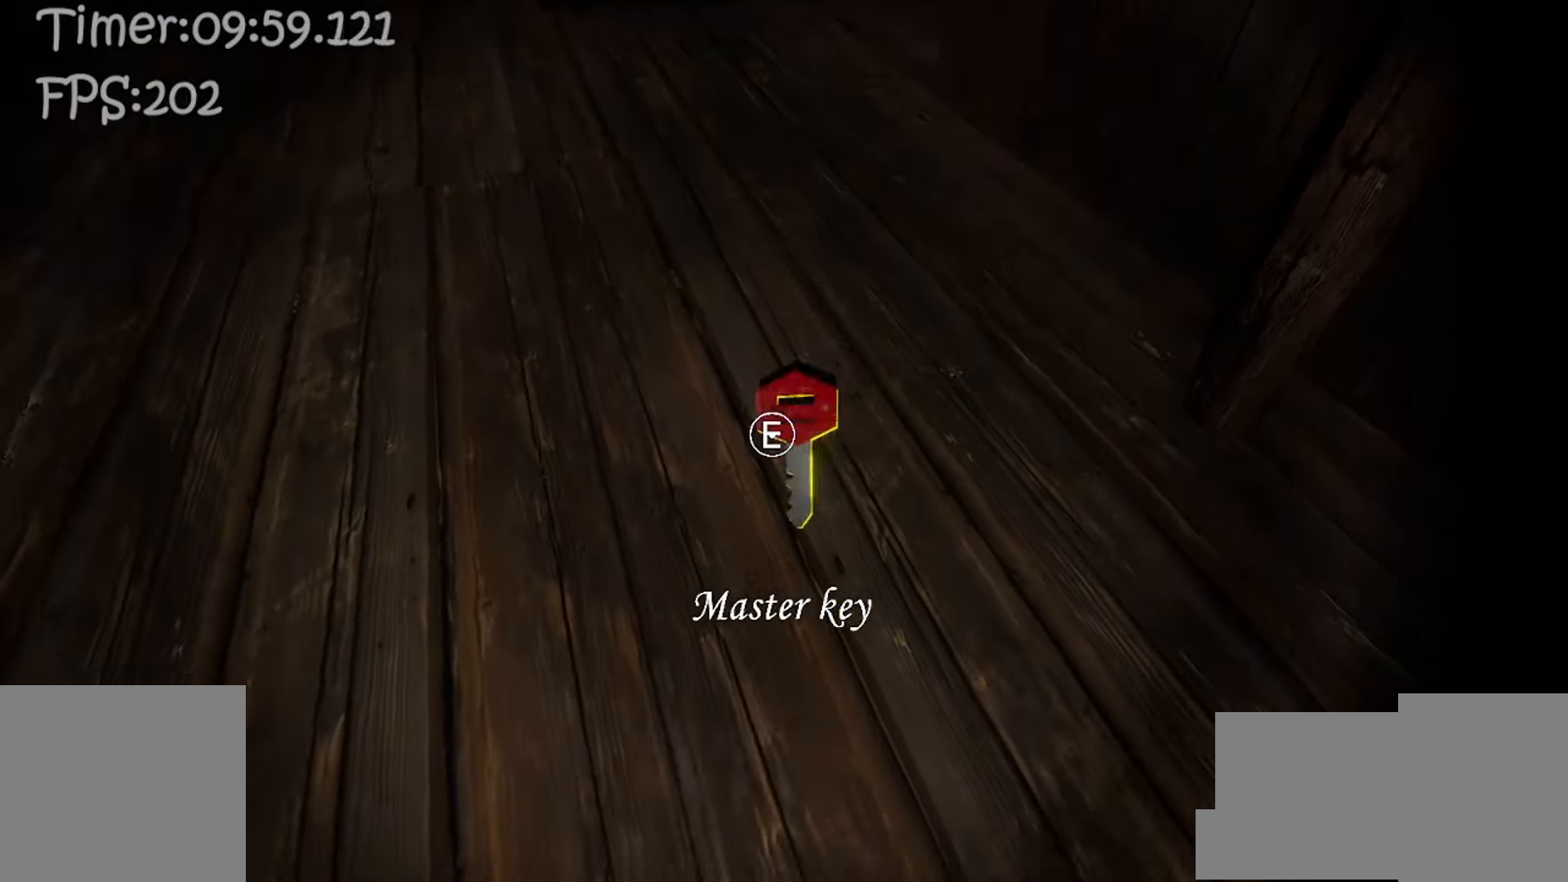
{"keys": [], "mouse": [], "events": [[33, "e", "down"], [100, "space", "down"], [133, "e", "up"], [233, "space", "up"]]}
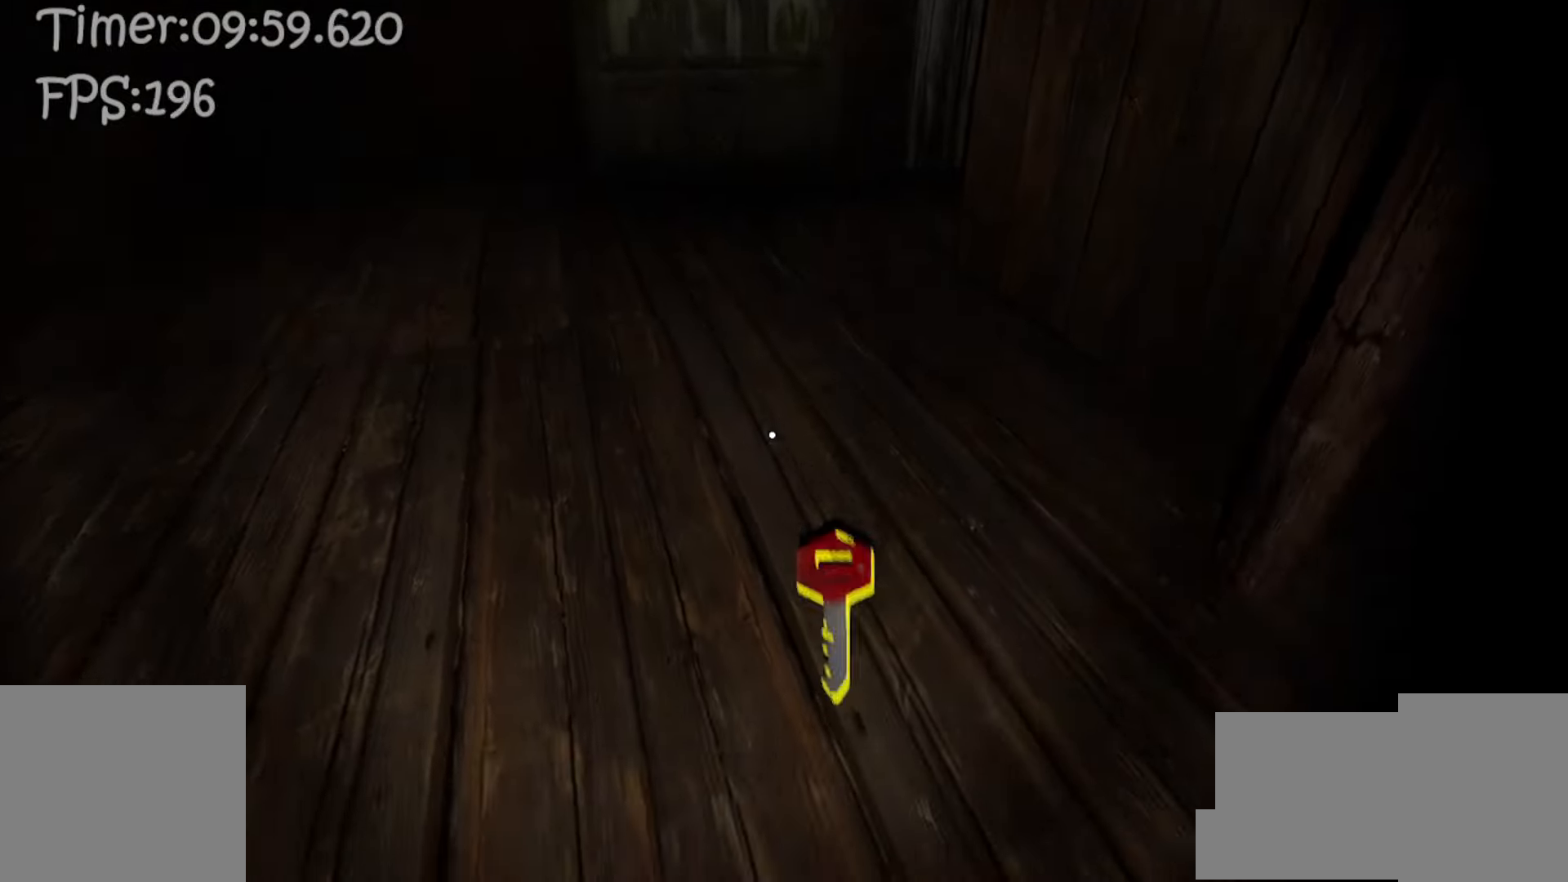
{"keys": [], "mouse": [], "events": [[133, "e", "down"], [183, "space", "down"], [217, "e", "up"], [300, "space", "up"]]}